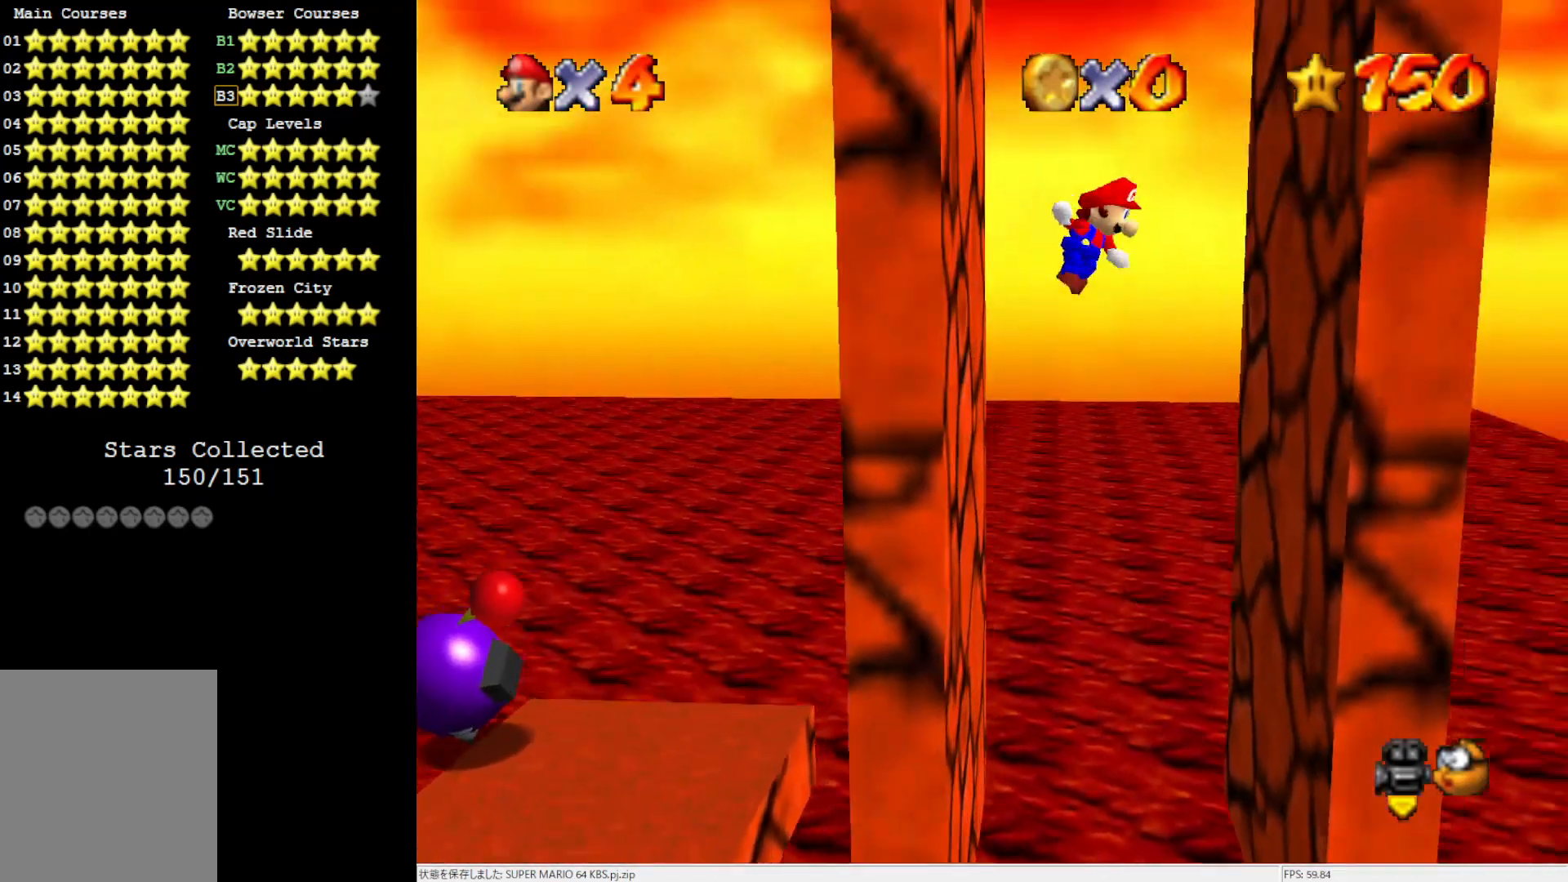
Gameplay with a controller (Nintendo layout); each line is a JSON object with the inputs held at the frame after it. "events" lists button and stick changes between this image and that frame as [ms after this image, input, new state], when the widget could be followed in between. Not read: L3 R3.
{"buttons": ["A"], "left_stick": "left", "events": [[233, "A", "up"], [333, "A", "down"], [400, "left_stick", "left"]]}
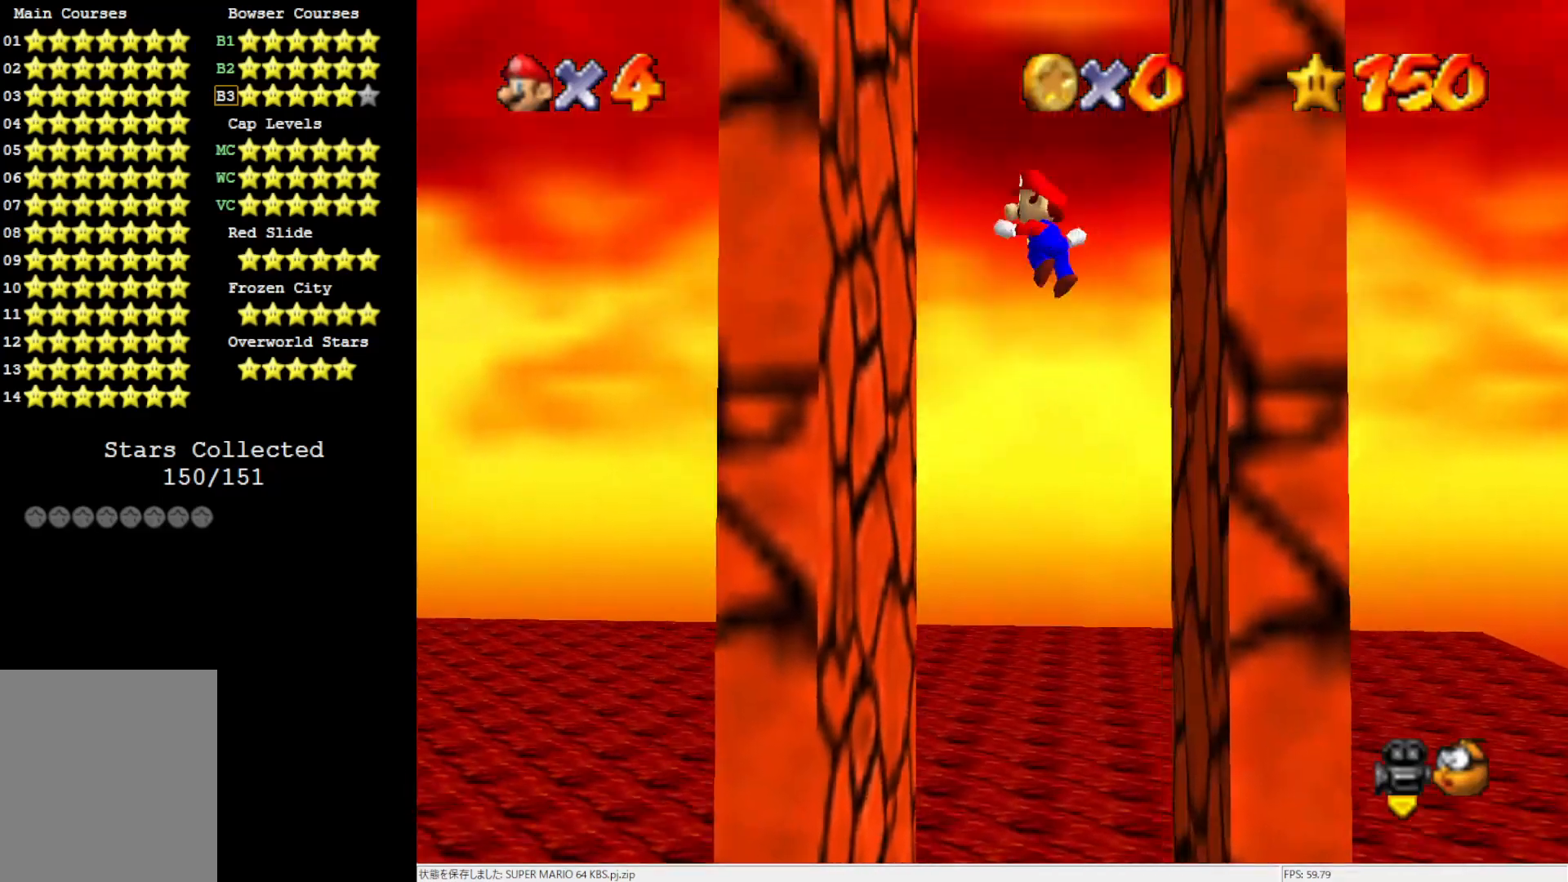
{"buttons": ["A"], "left_stick": "right", "events": [[200, "A", "up"], [283, "A", "down"], [283, "left_stick", "right"]]}
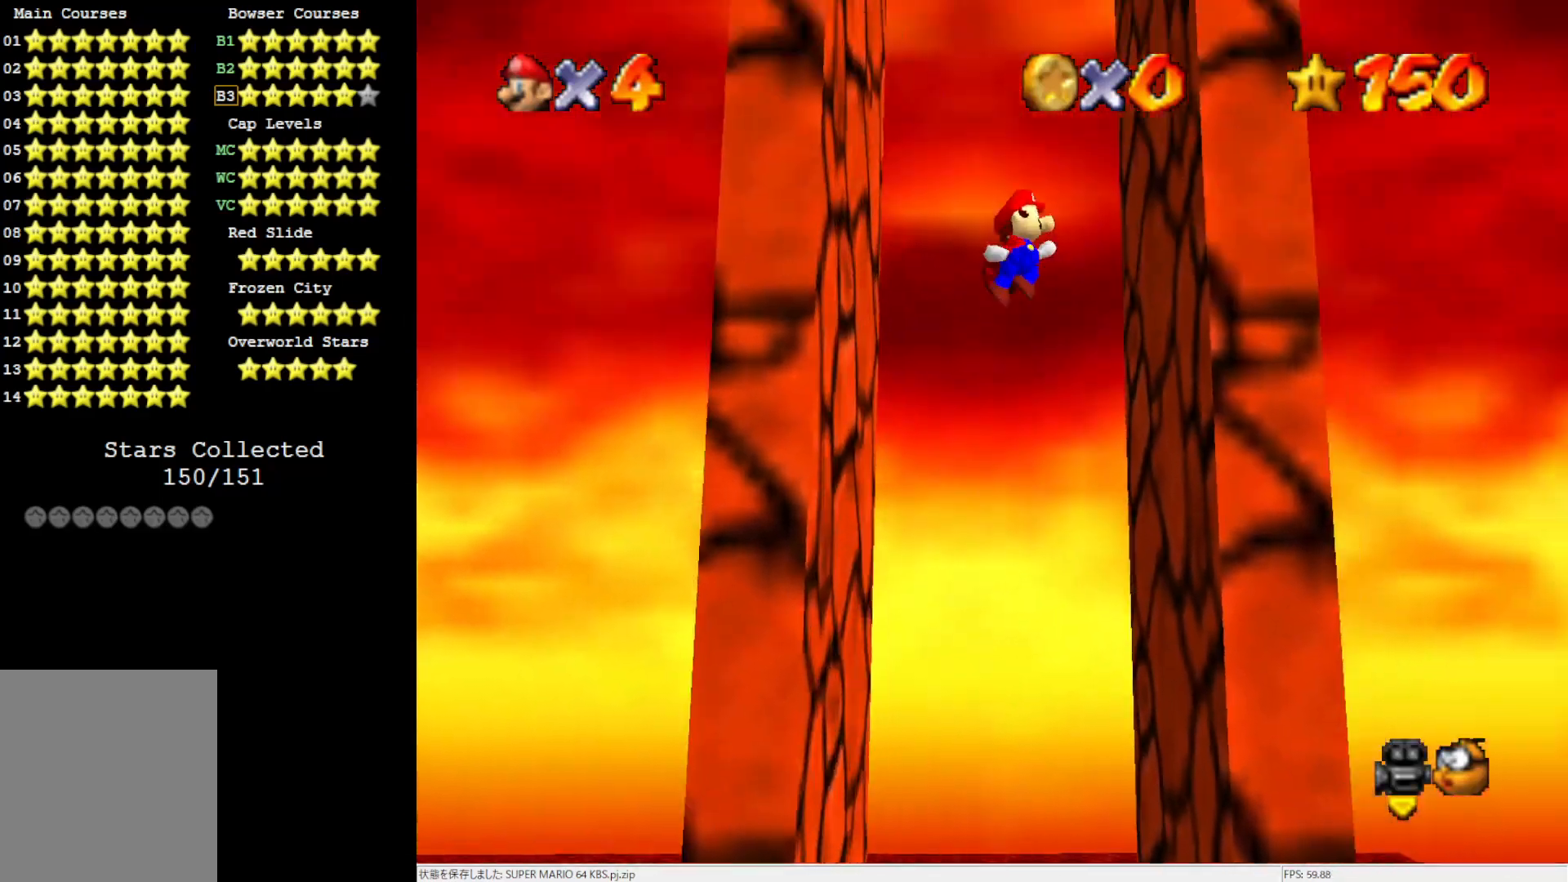
{"buttons": ["A"], "left_stick": "left", "events": [[167, "A", "up"], [250, "A", "down"], [250, "left_stick", "up-left"], [300, "left_stick", "left"]]}
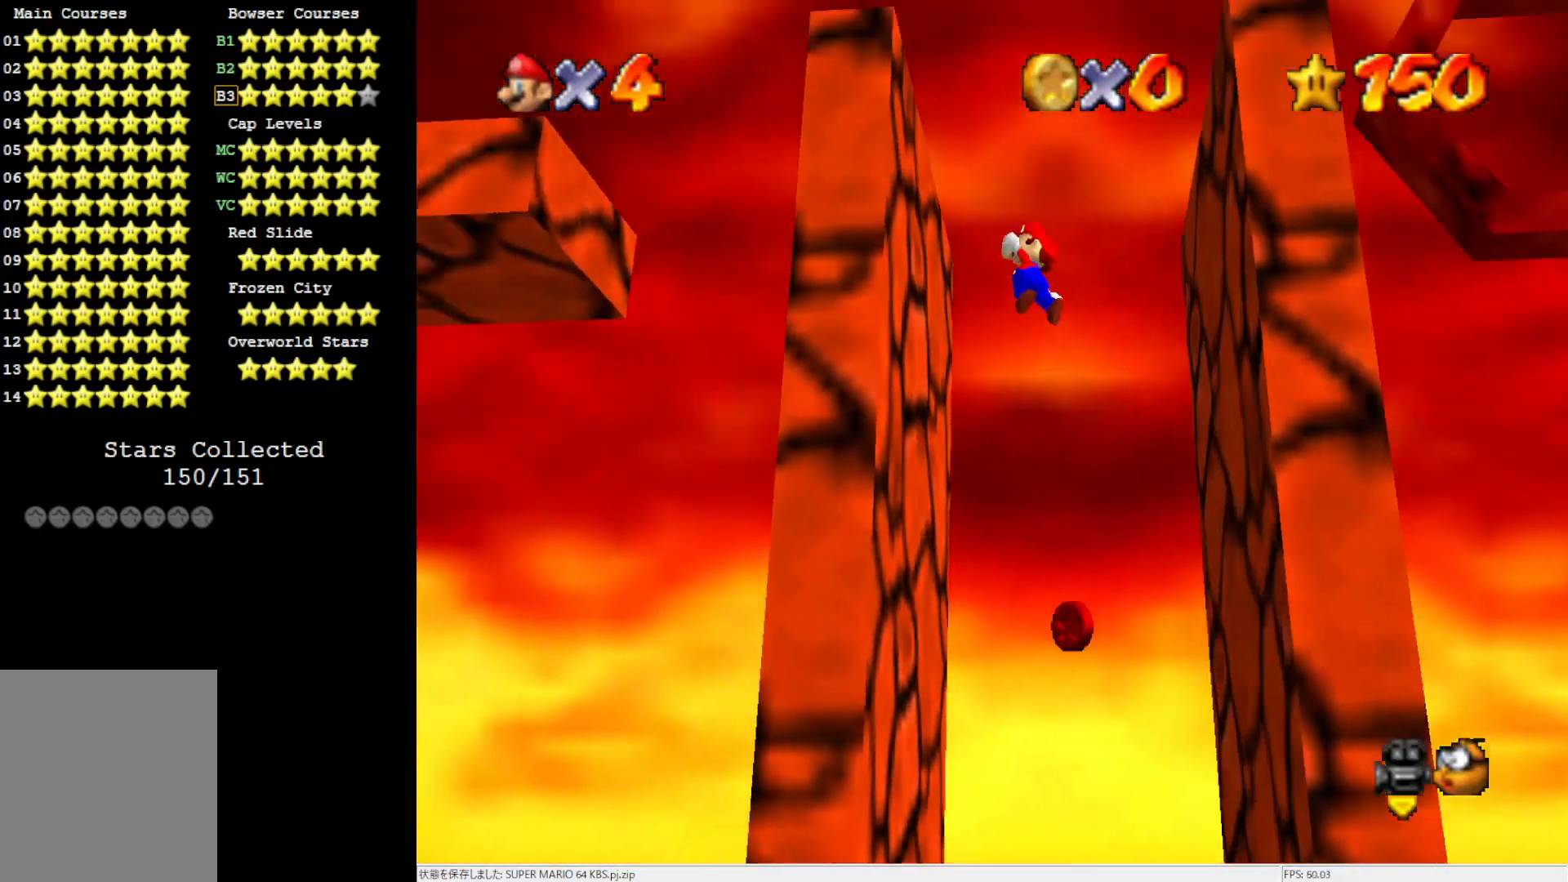
{"buttons": [], "left_stick": "center", "events": [[67, "A", "up"], [233, "A", "down"], [233, "left_stick", "center"], [300, "A", "up"]]}
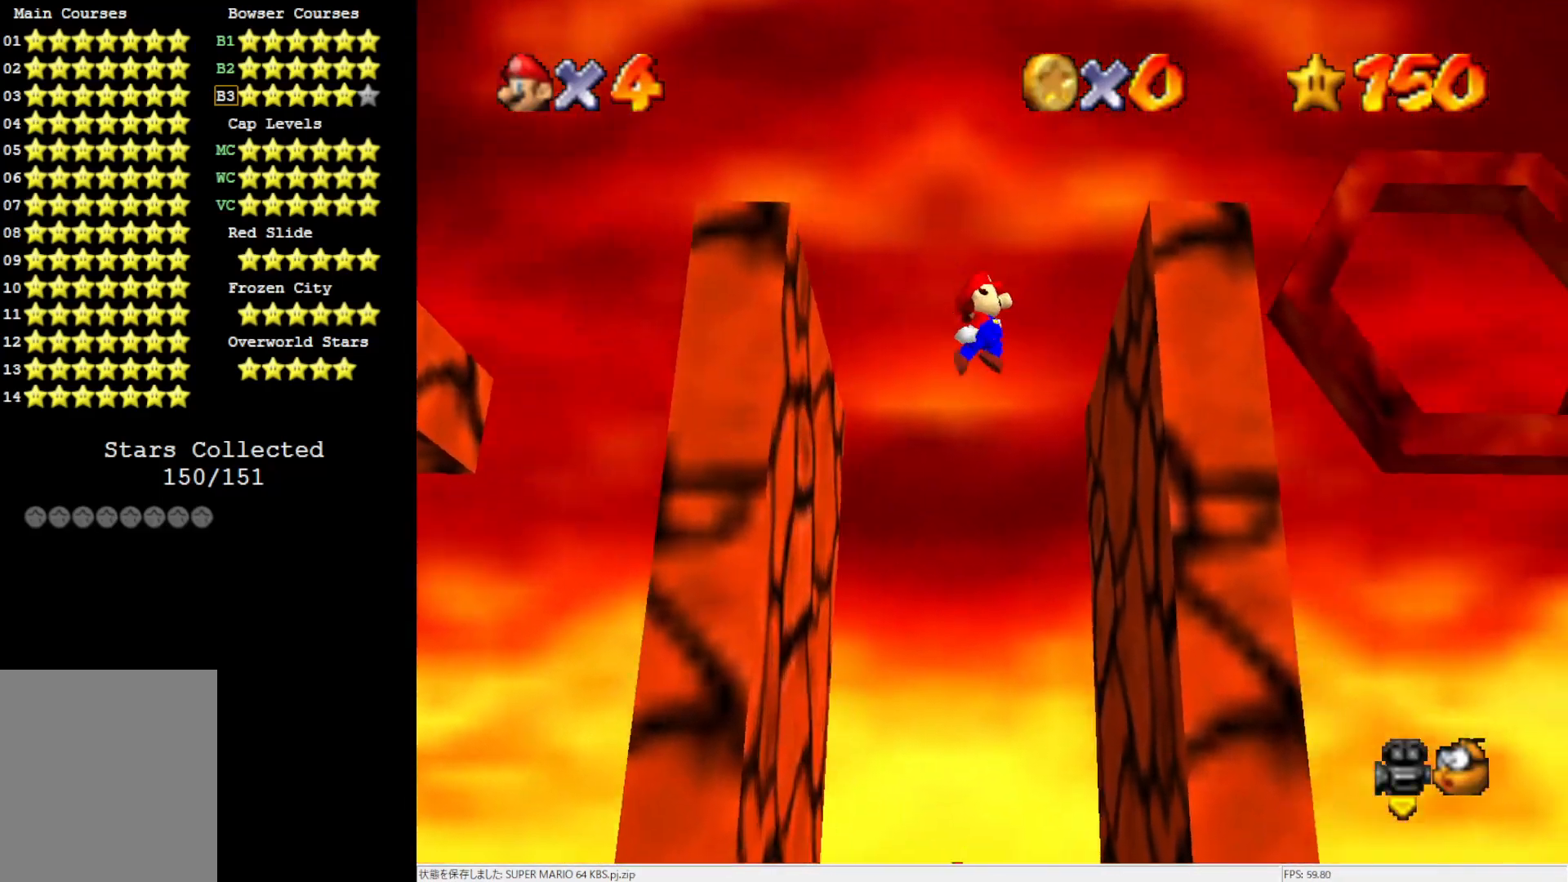
{"buttons": ["A"], "left_stick": "center", "events": [[17, "left_stick", "right"], [250, "left_stick", "up-left"], [300, "A", "down"], [433, "left_stick", "center"]]}
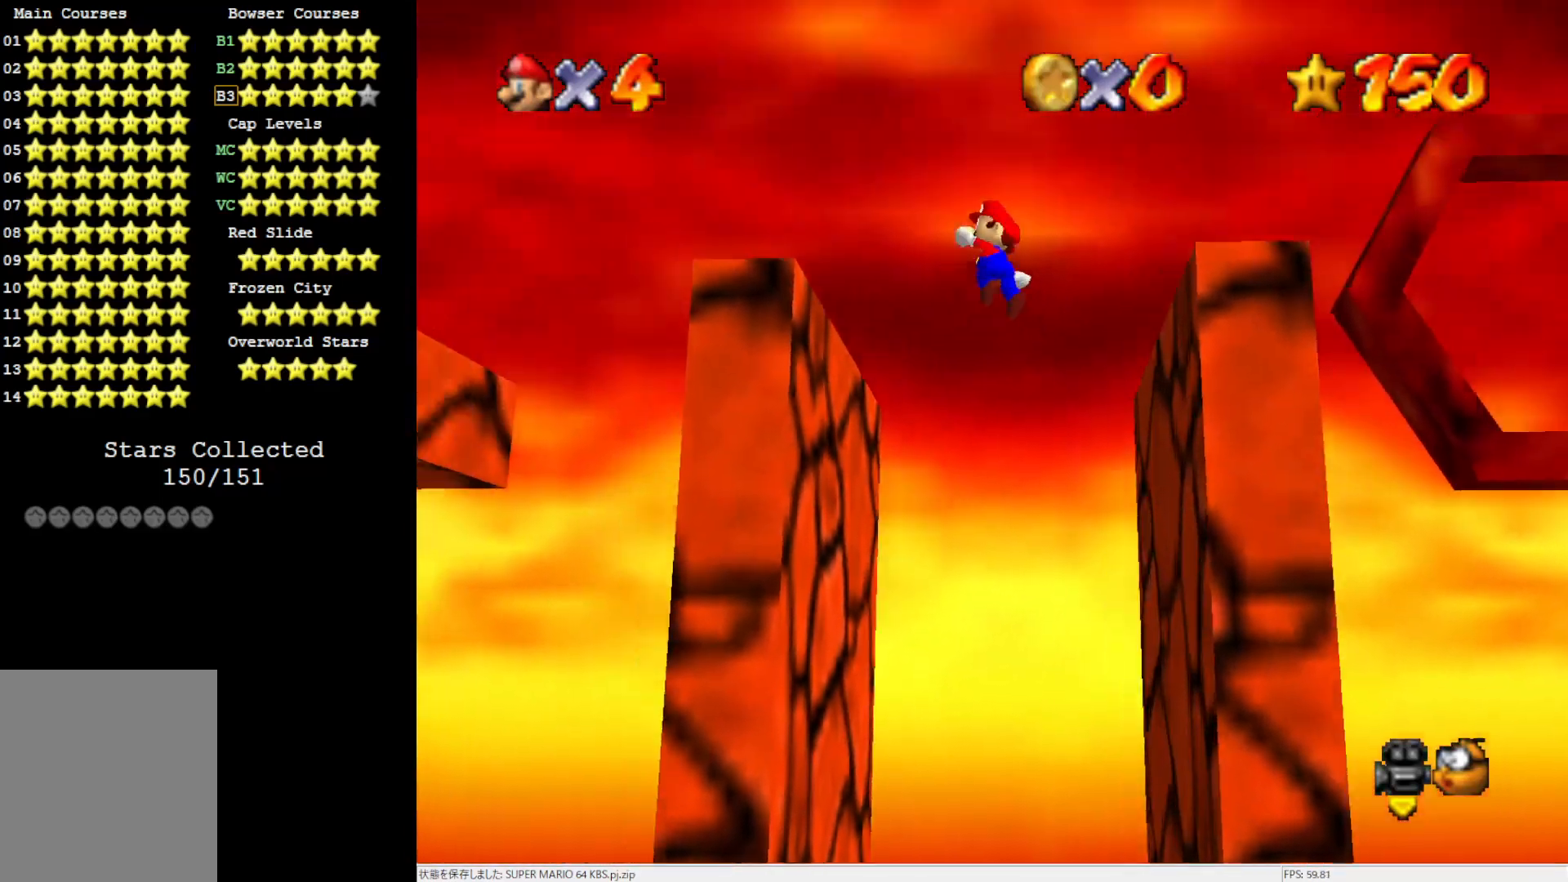
{"buttons": [], "left_stick": "up-left", "events": [[100, "left_stick", "right"], [167, "A", "up"], [400, "left_stick", "center"], [500, "left_stick", "up-left"]]}
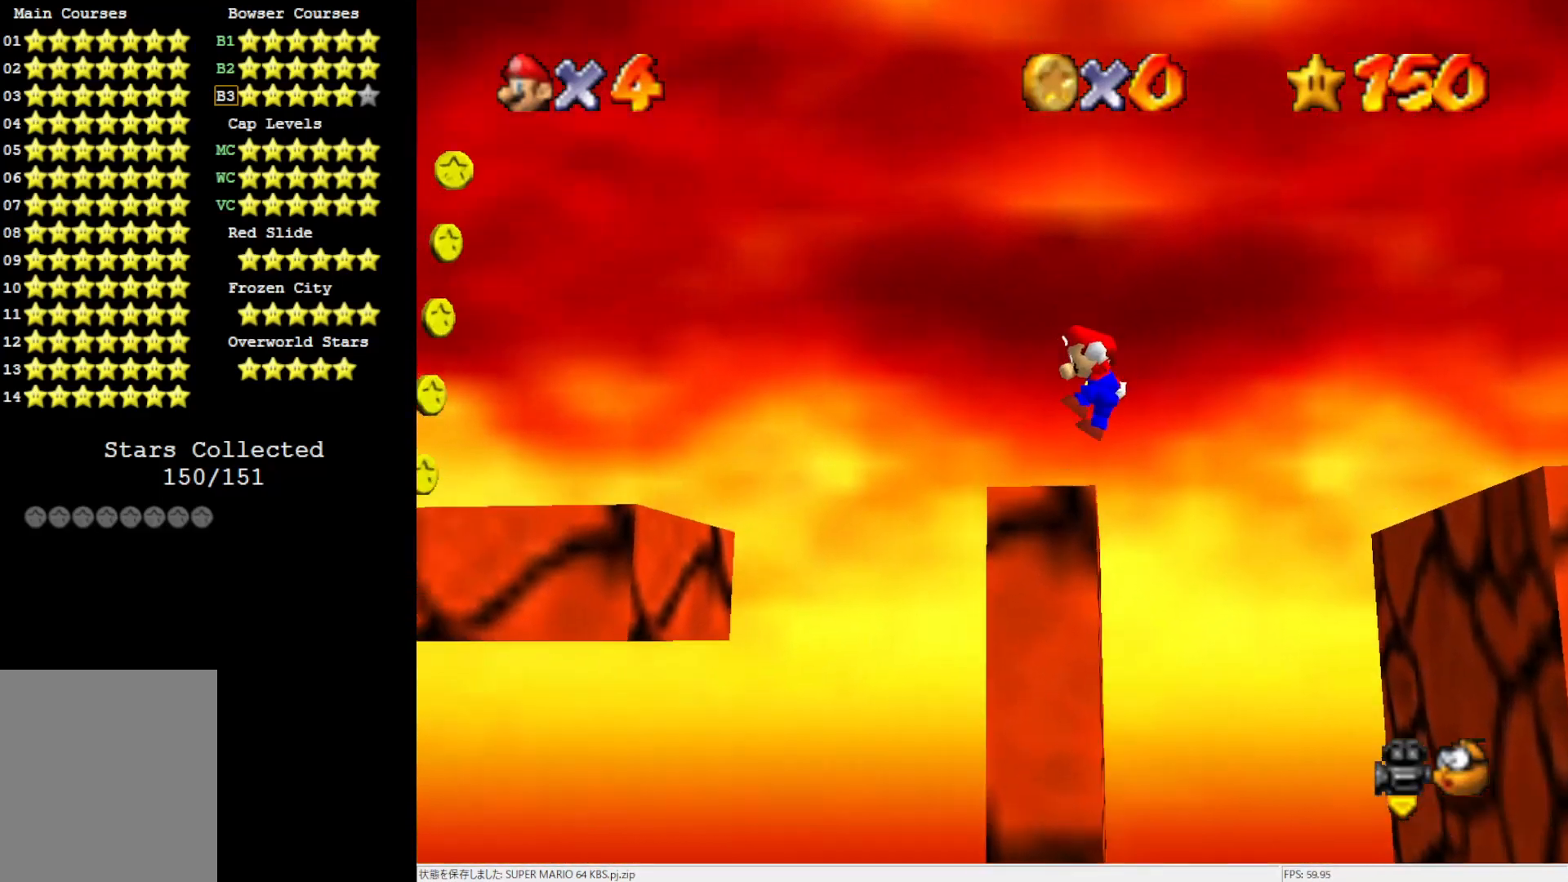
{"buttons": ["A"], "left_stick": "up-left", "events": [[200, "A", "down"]]}
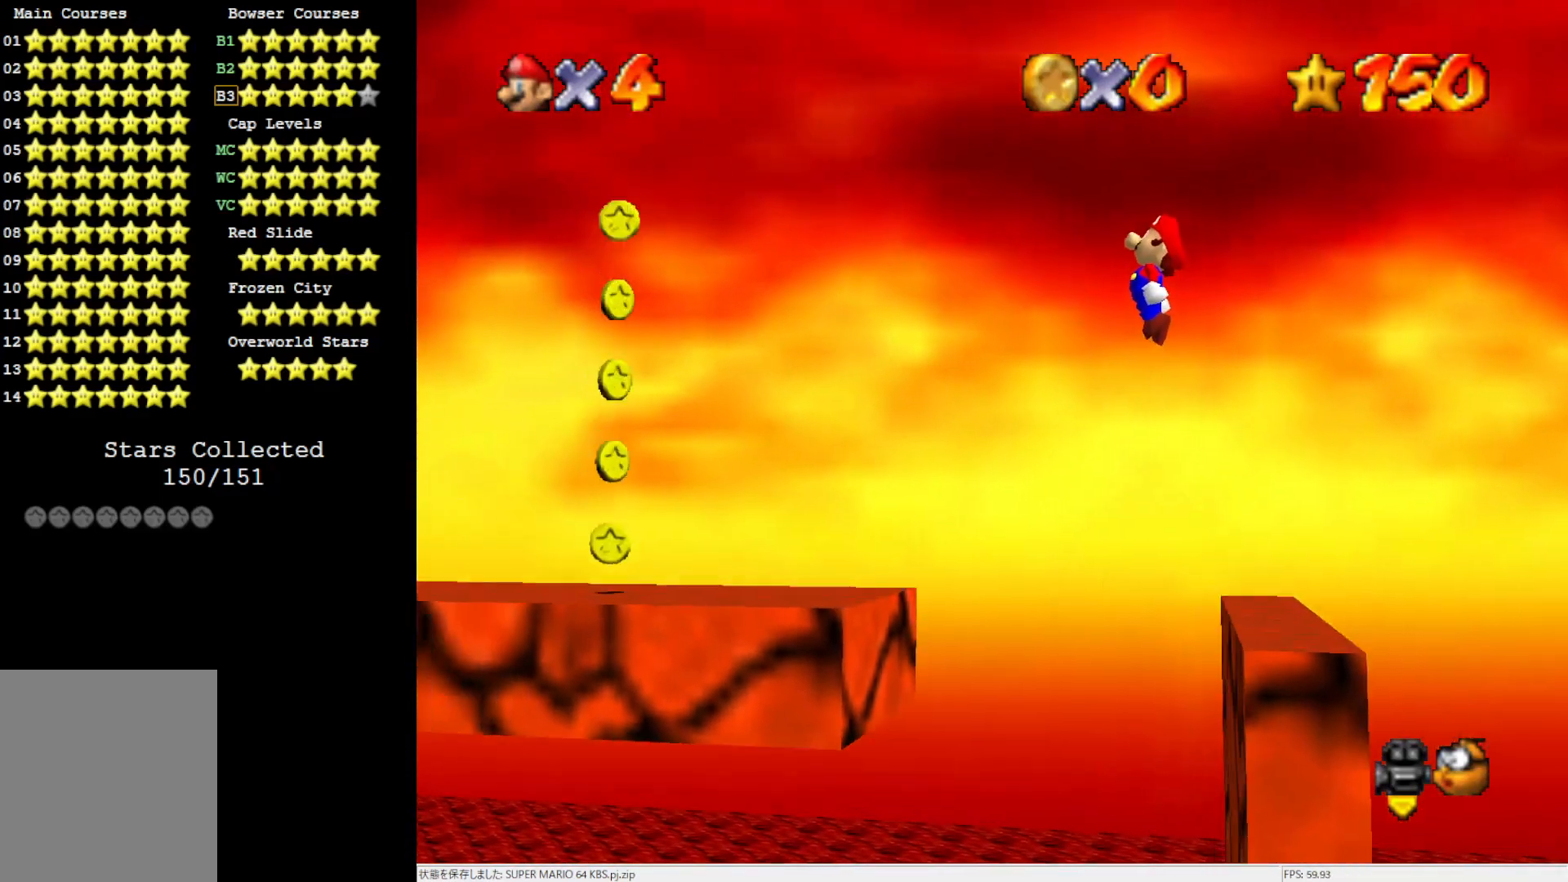
{"buttons": [], "left_stick": "up-left", "events": [[133, "A", "up"], [267, "C_RIGHT", "down"], [333, "C_RIGHT", "up"], [400, "C_RIGHT", "down"], [500, "C_RIGHT", "up"]]}
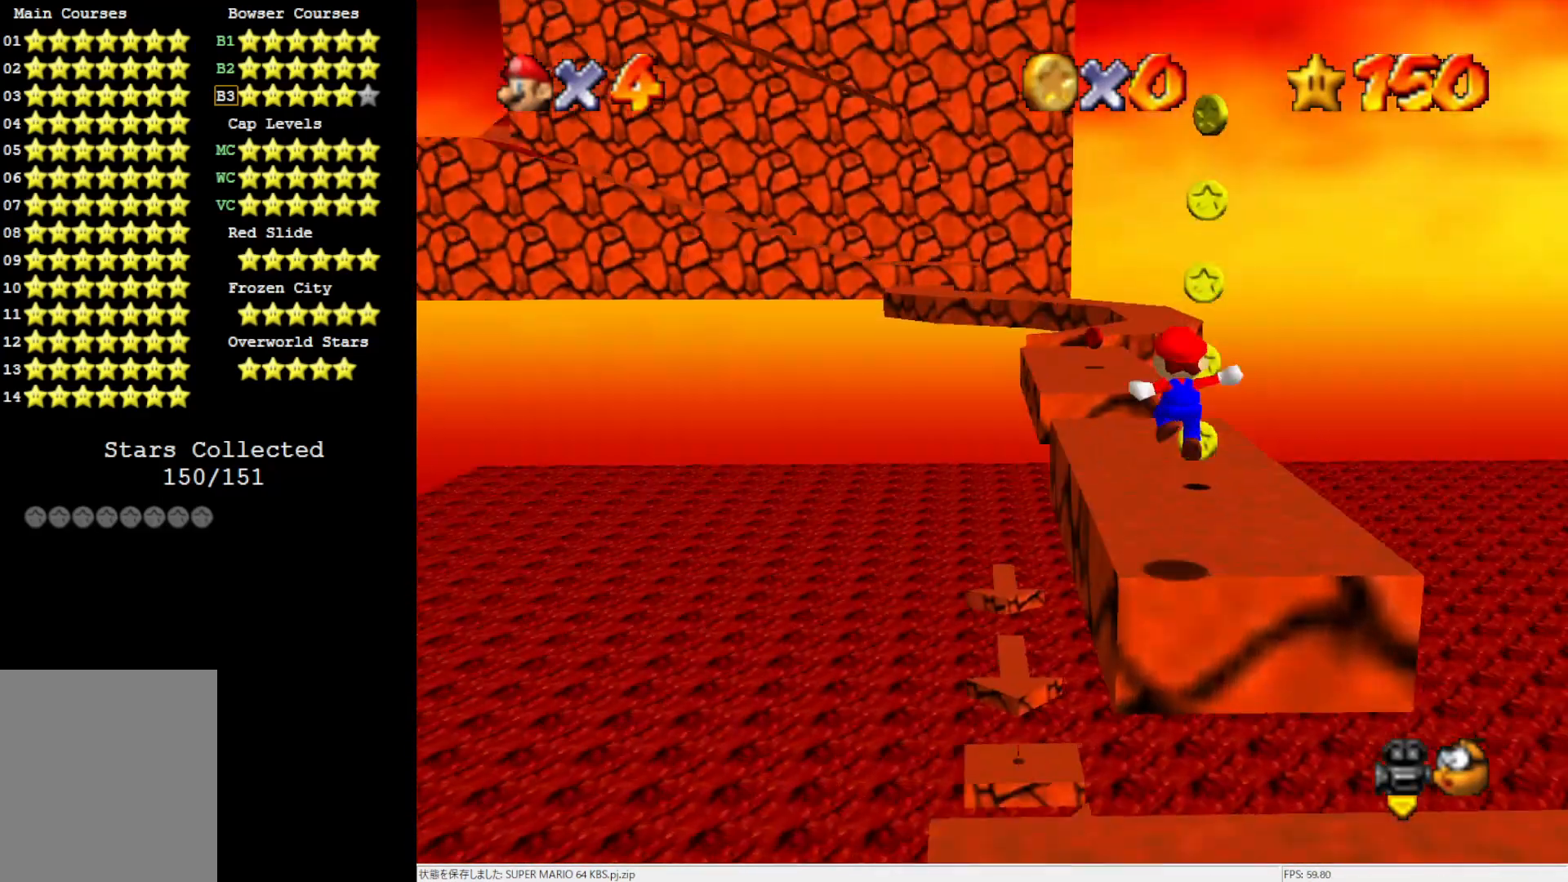
{"buttons": ["A", "Z"], "left_stick": "up", "events": [[67, "left_stick", "up-right"], [250, "left_stick", "up"], [433, "Z", "down"], [500, "A", "down"]]}
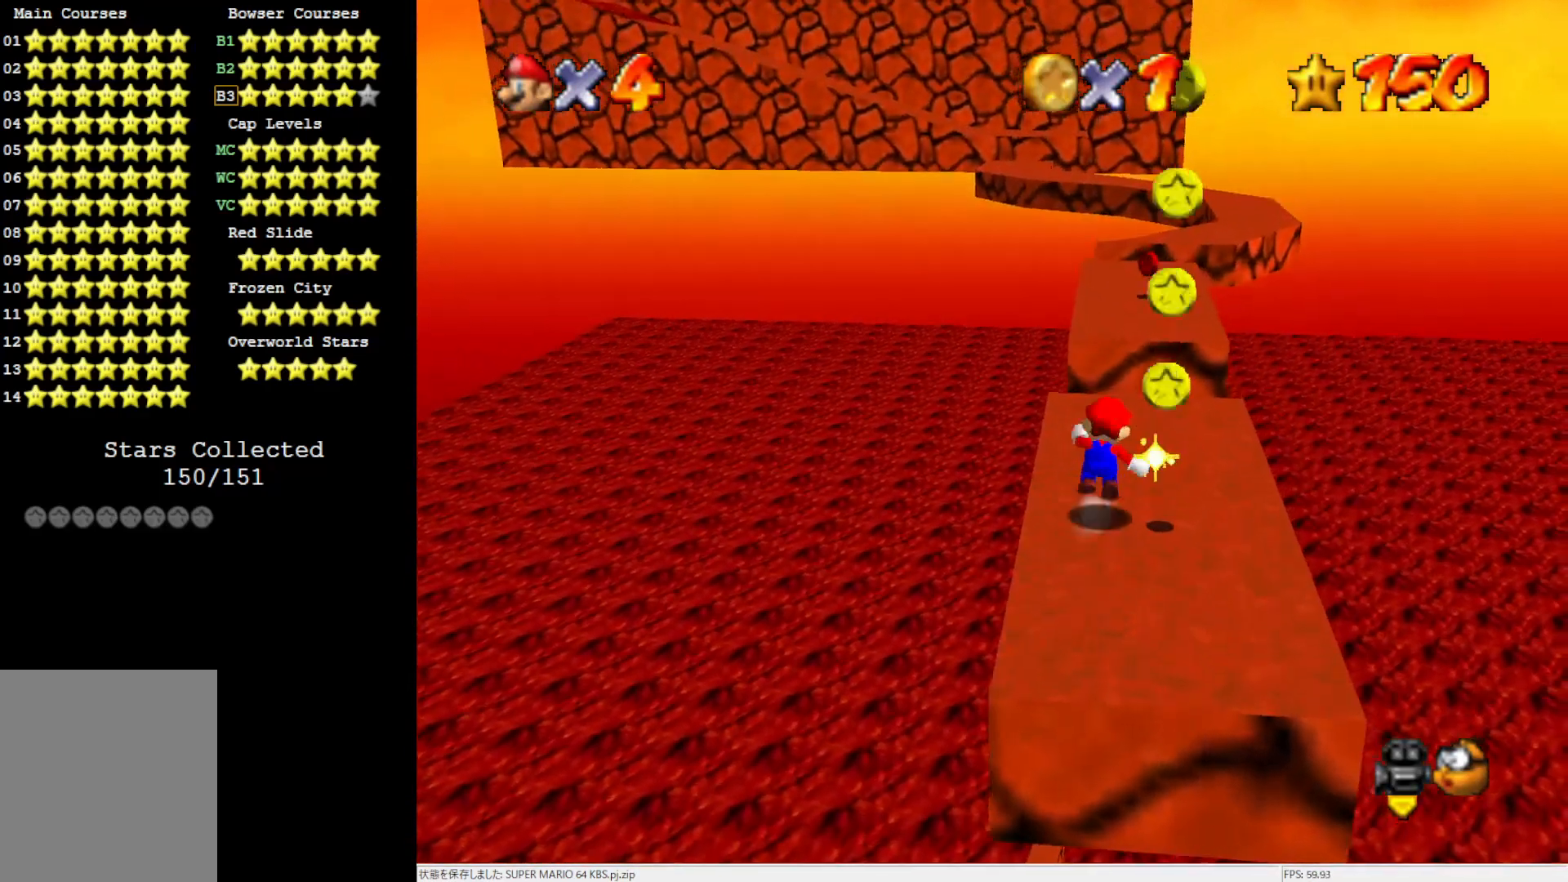
{"buttons": ["Z"], "left_stick": "up-right", "events": [[133, "A", "up"], [333, "left_stick", "up-right"]]}
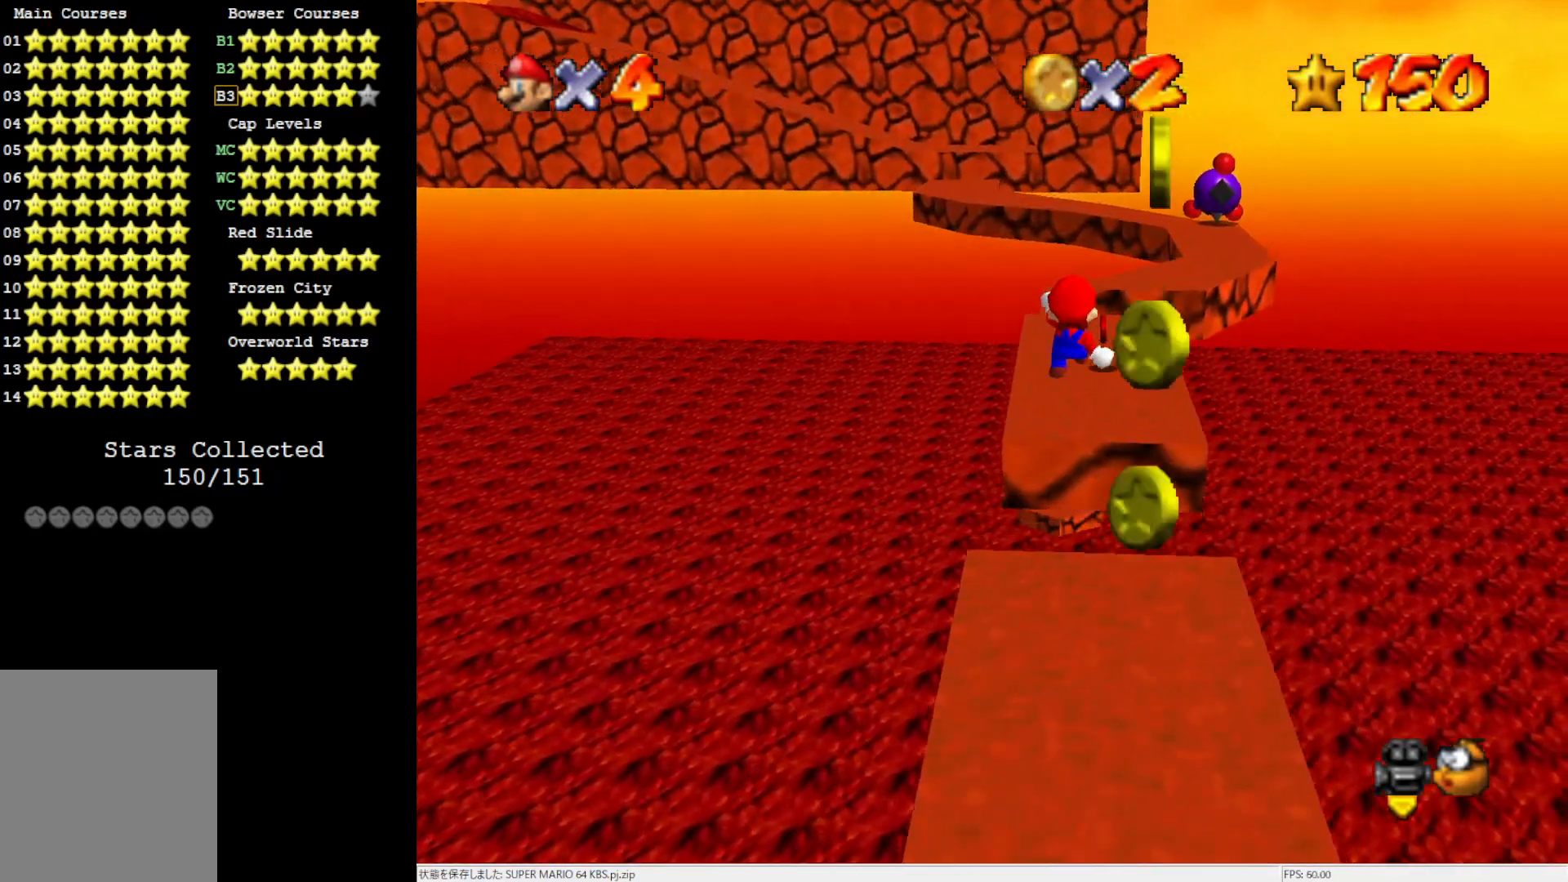
{"buttons": ["Z"], "left_stick": "up-right", "events": []}
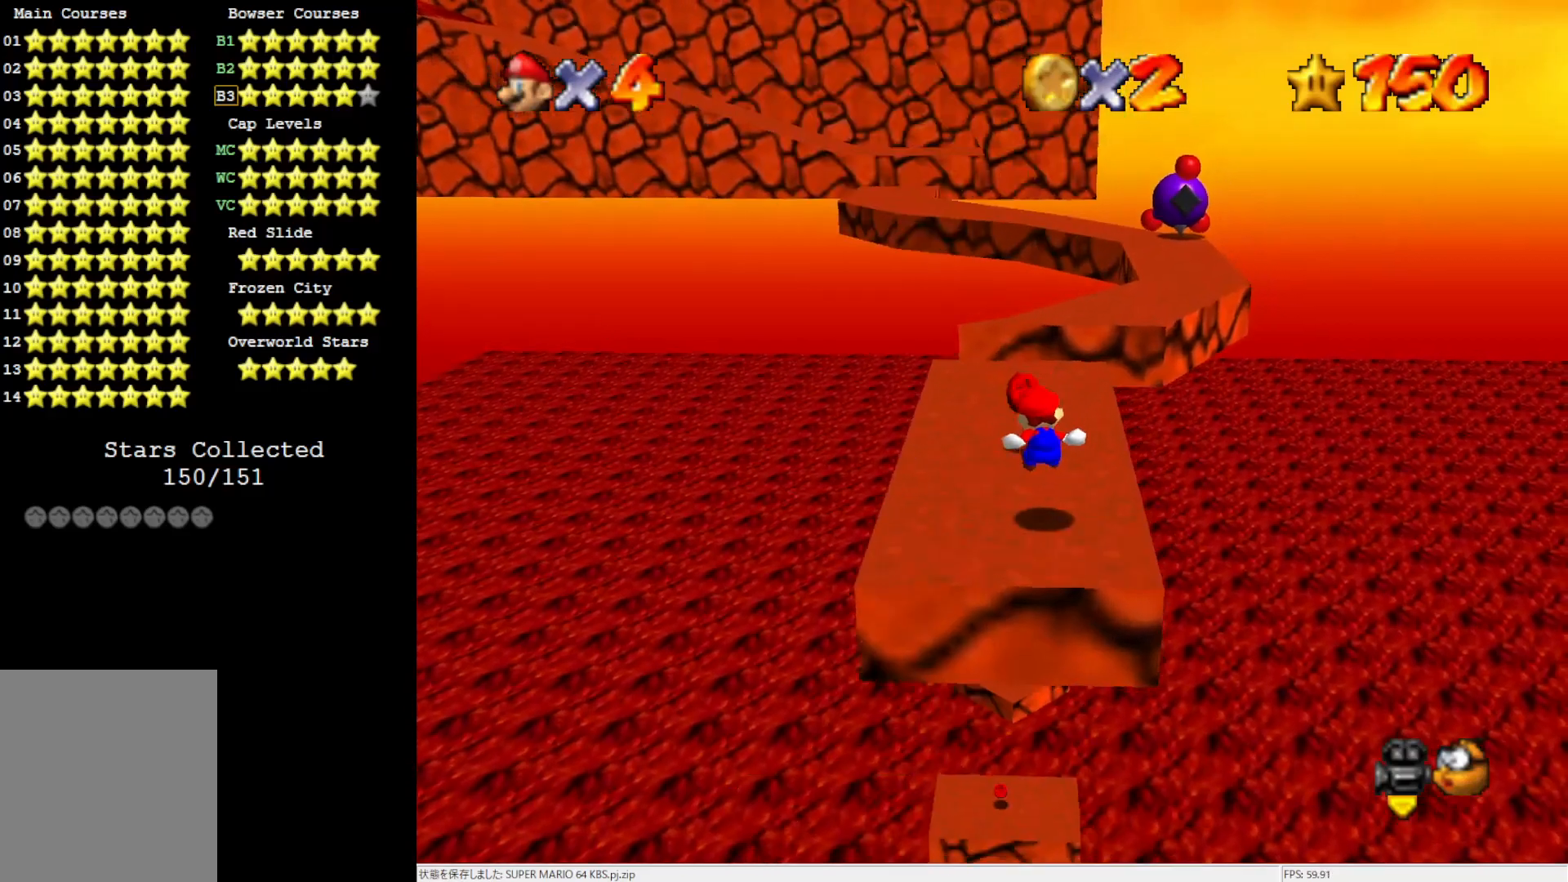
{"buttons": ["Z"], "left_stick": "up-right", "events": [[67, "A", "down"], [133, "A", "up"], [200, "A", "down"], [300, "A", "up"]]}
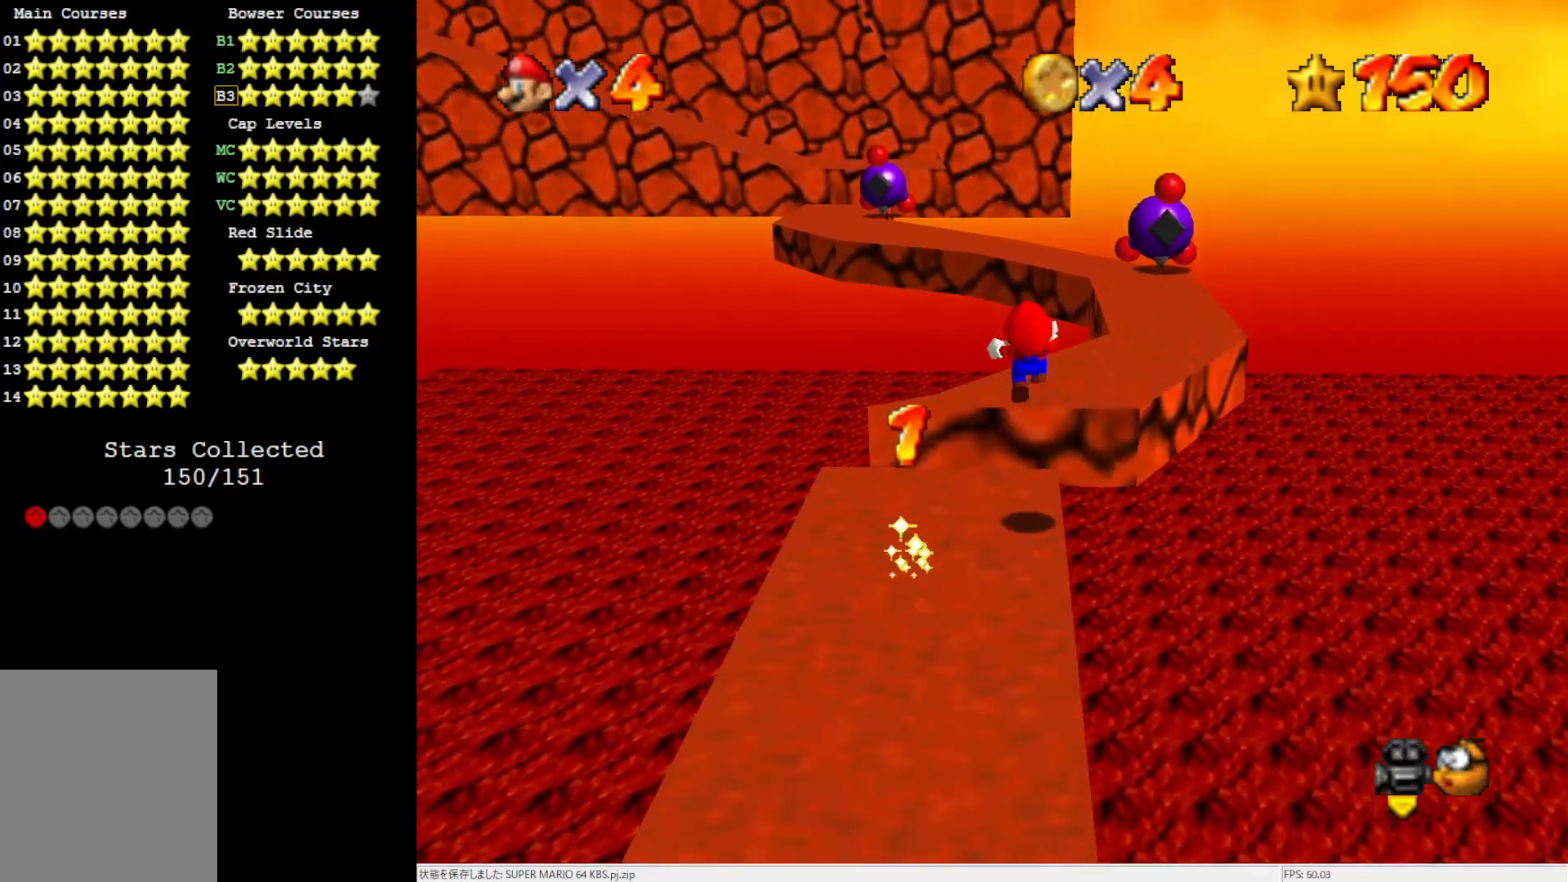
{"buttons": ["Z"], "left_stick": "down-right", "events": [[100, "left_stick", "right"], [450, "left_stick", "down-right"]]}
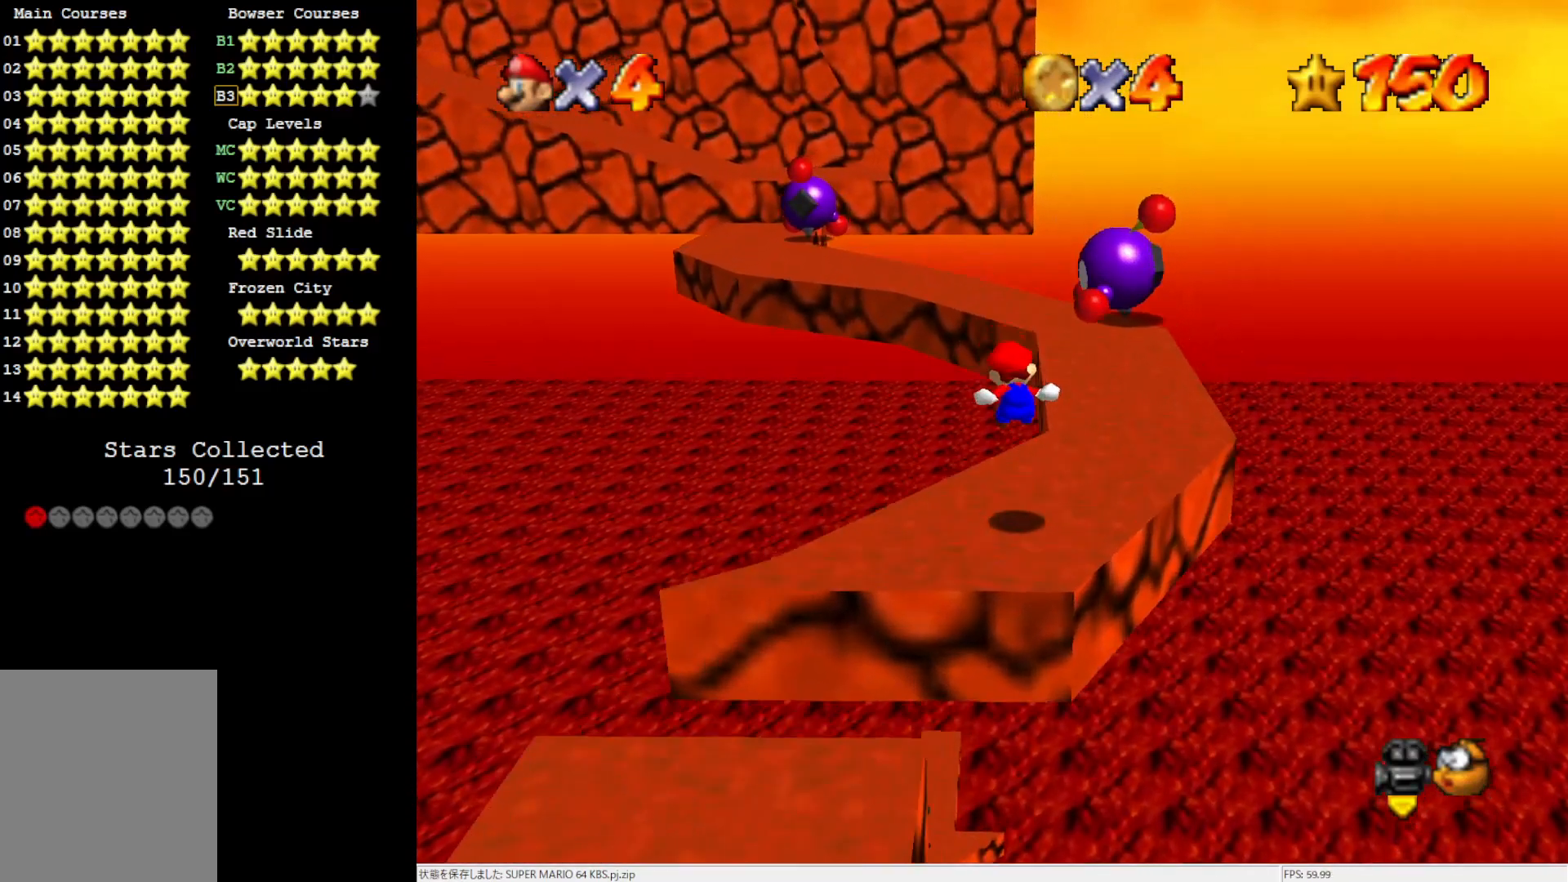
{"buttons": ["Z"], "left_stick": "up-left", "events": [[283, "A", "down"], [300, "A", "up"], [333, "left_stick", "up-left"], [367, "A", "down"], [500, "A", "up"]]}
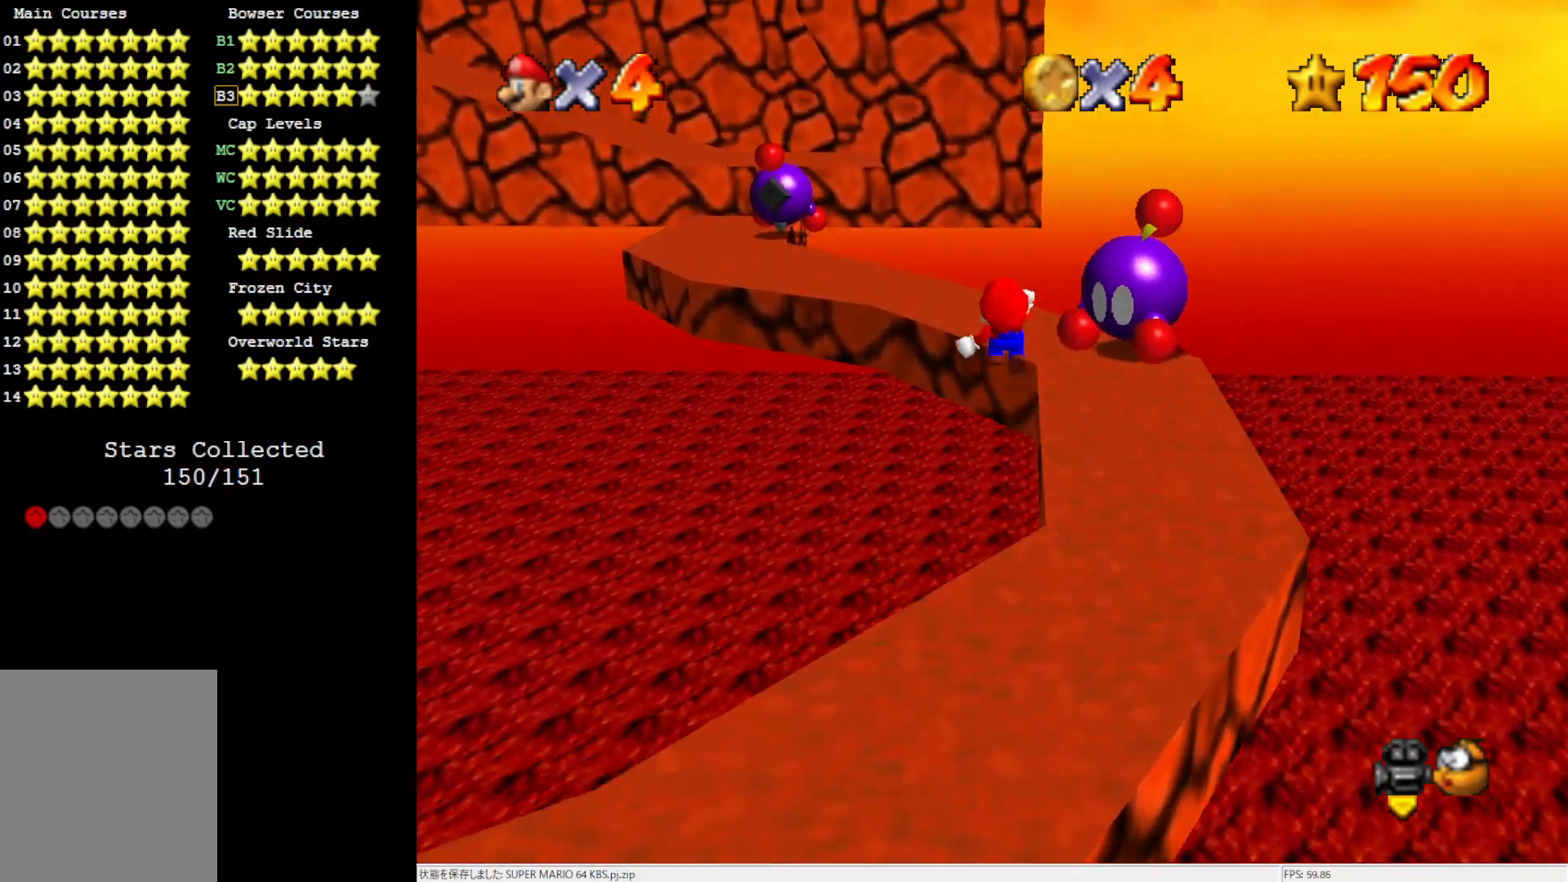
{"buttons": ["C_RIGHT"], "left_stick": "down-left", "events": [[33, "Z", "up"], [100, "left_stick", "center"], [300, "left_stick", "down-left"], [433, "C_RIGHT", "down"]]}
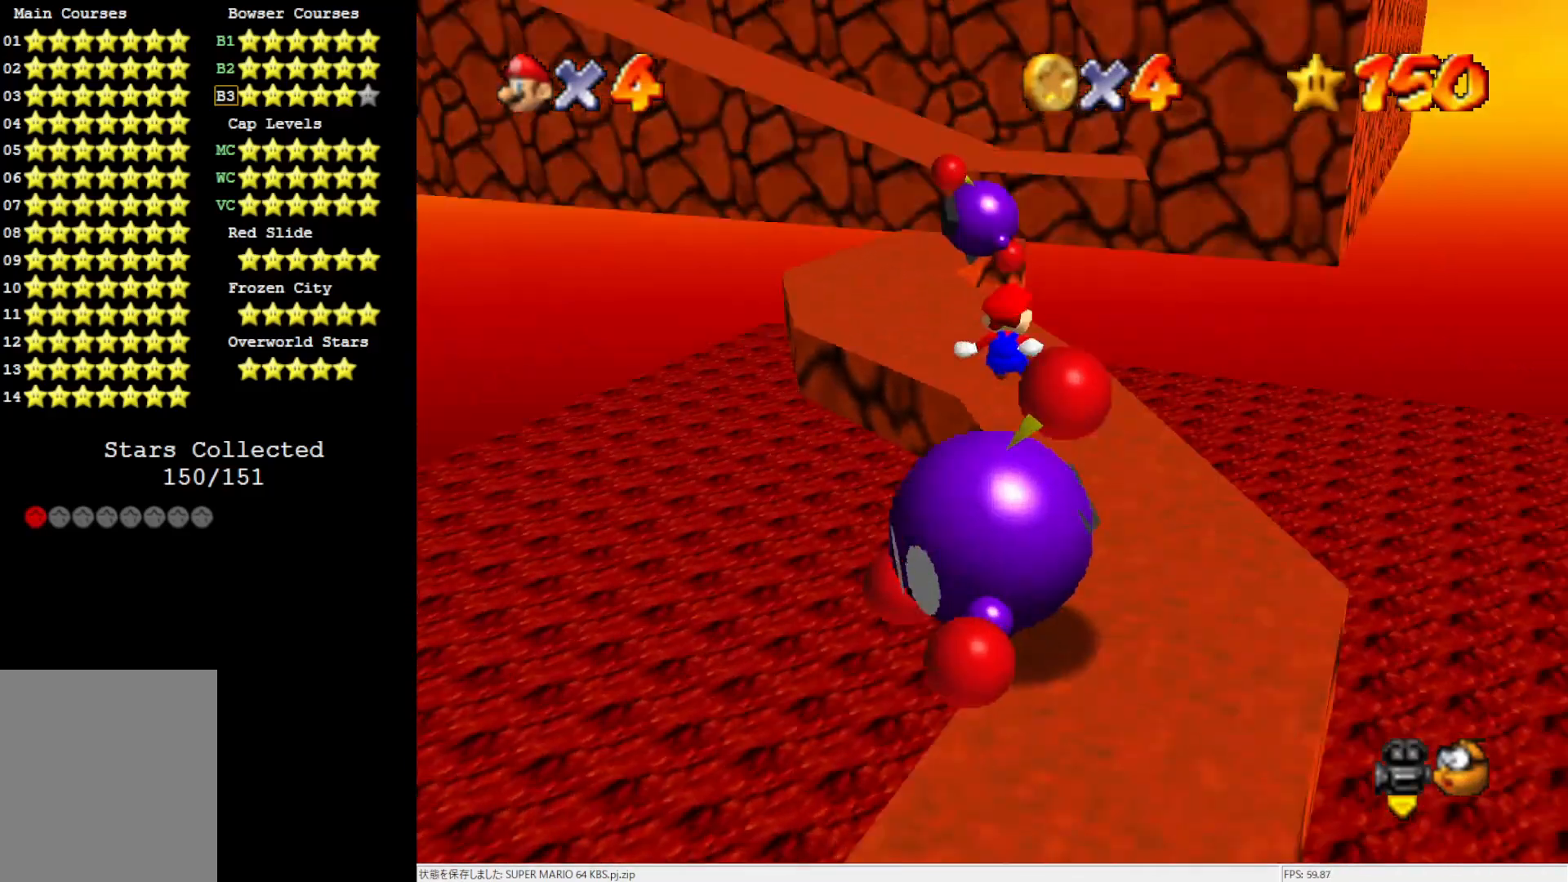
{"buttons": [], "left_stick": "up", "events": [[100, "C_RIGHT", "up"], [250, "left_stick", "up-left"], [300, "left_stick", "up"]]}
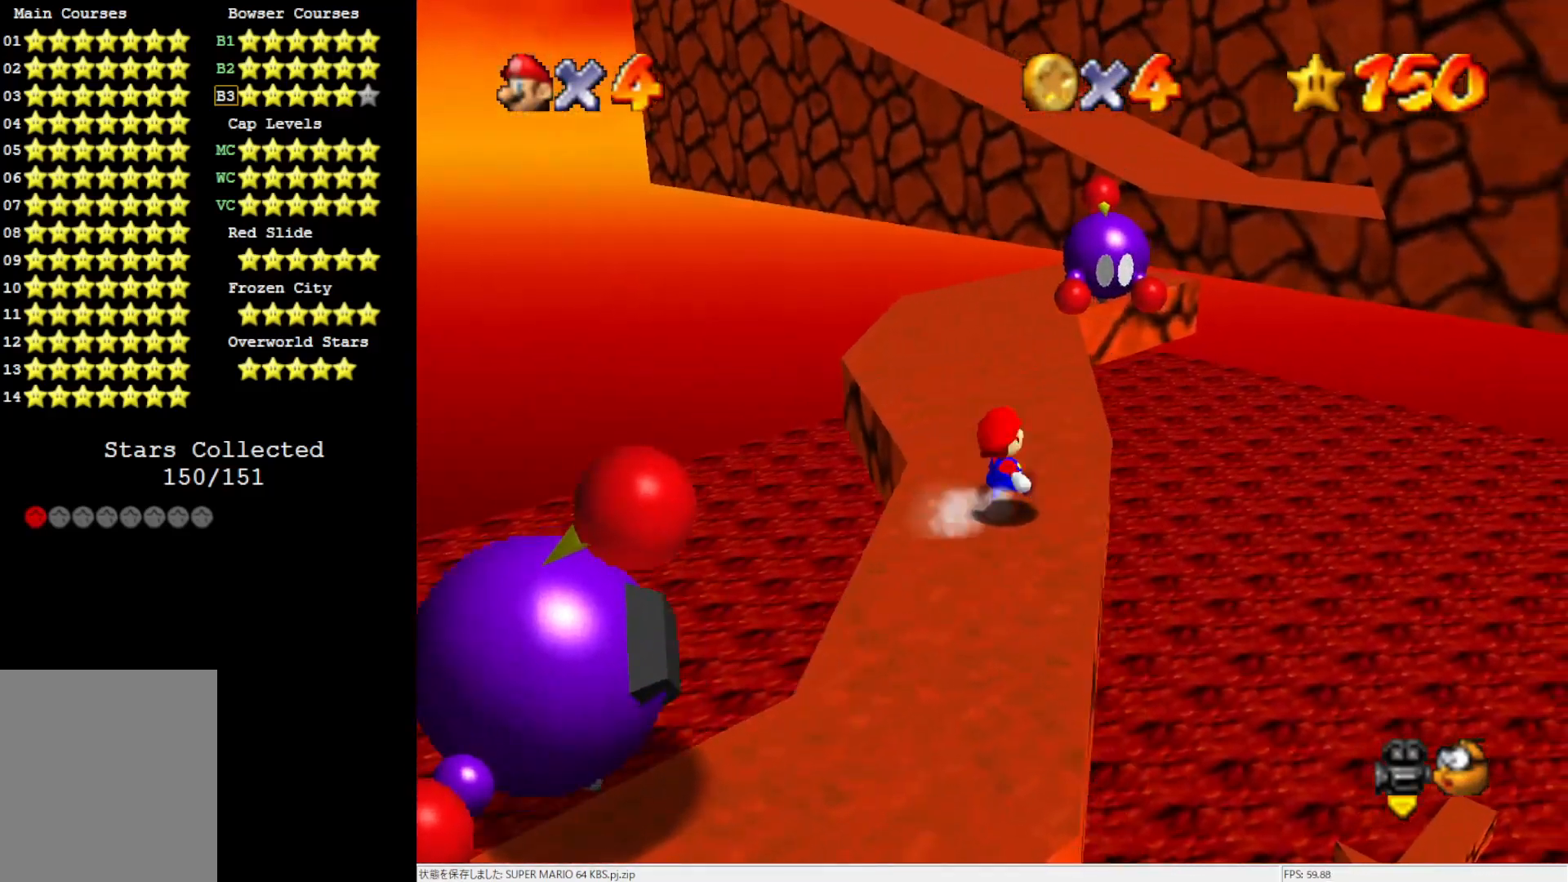
{"buttons": [], "left_stick": "up", "events": []}
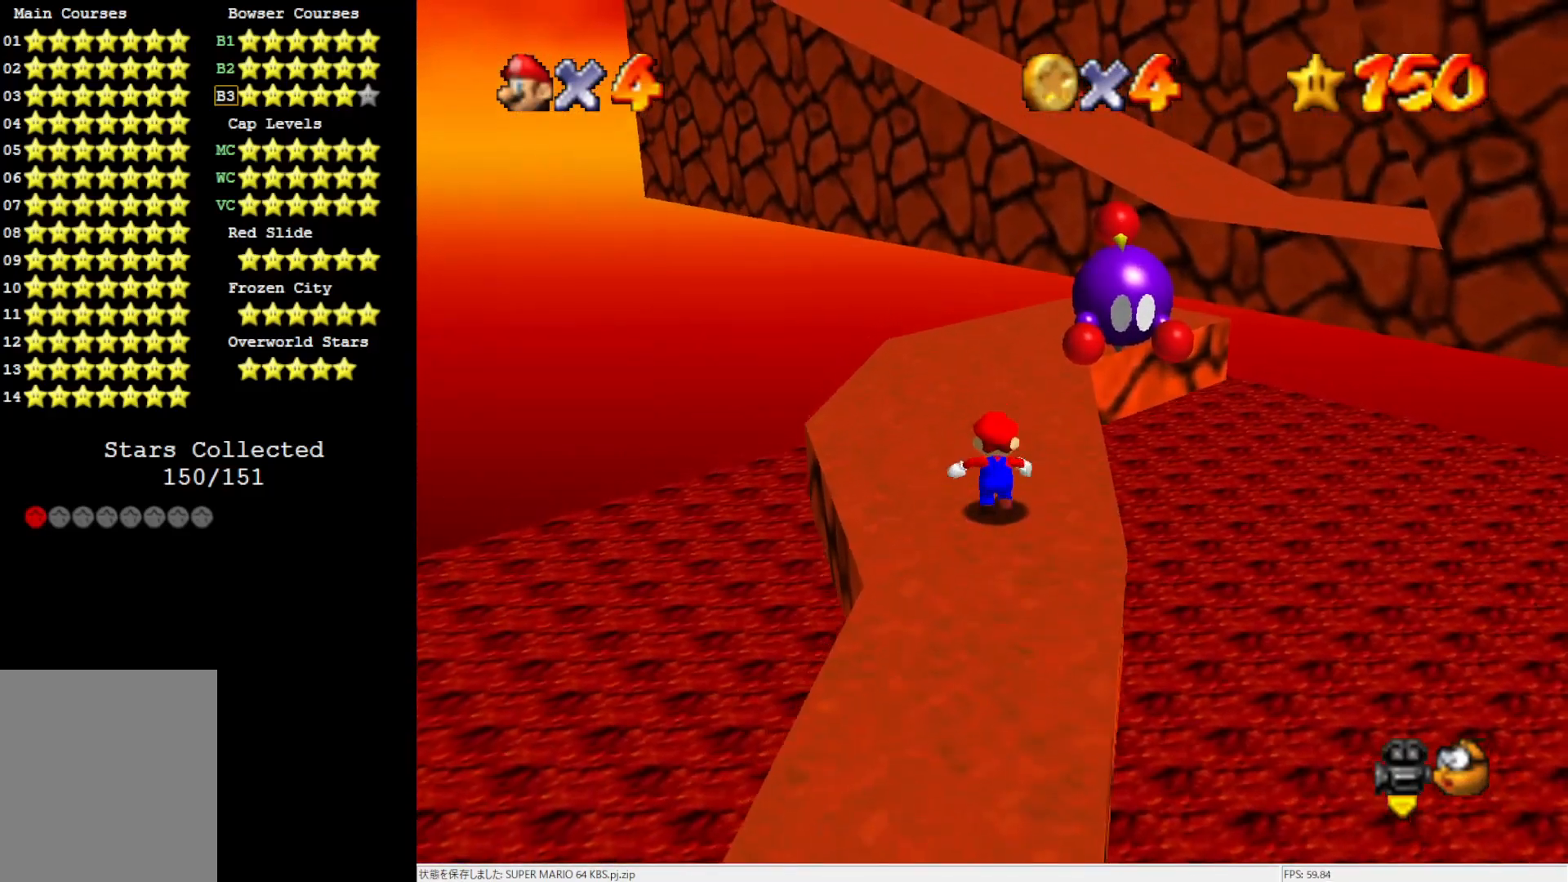
{"buttons": [], "left_stick": "up", "events": []}
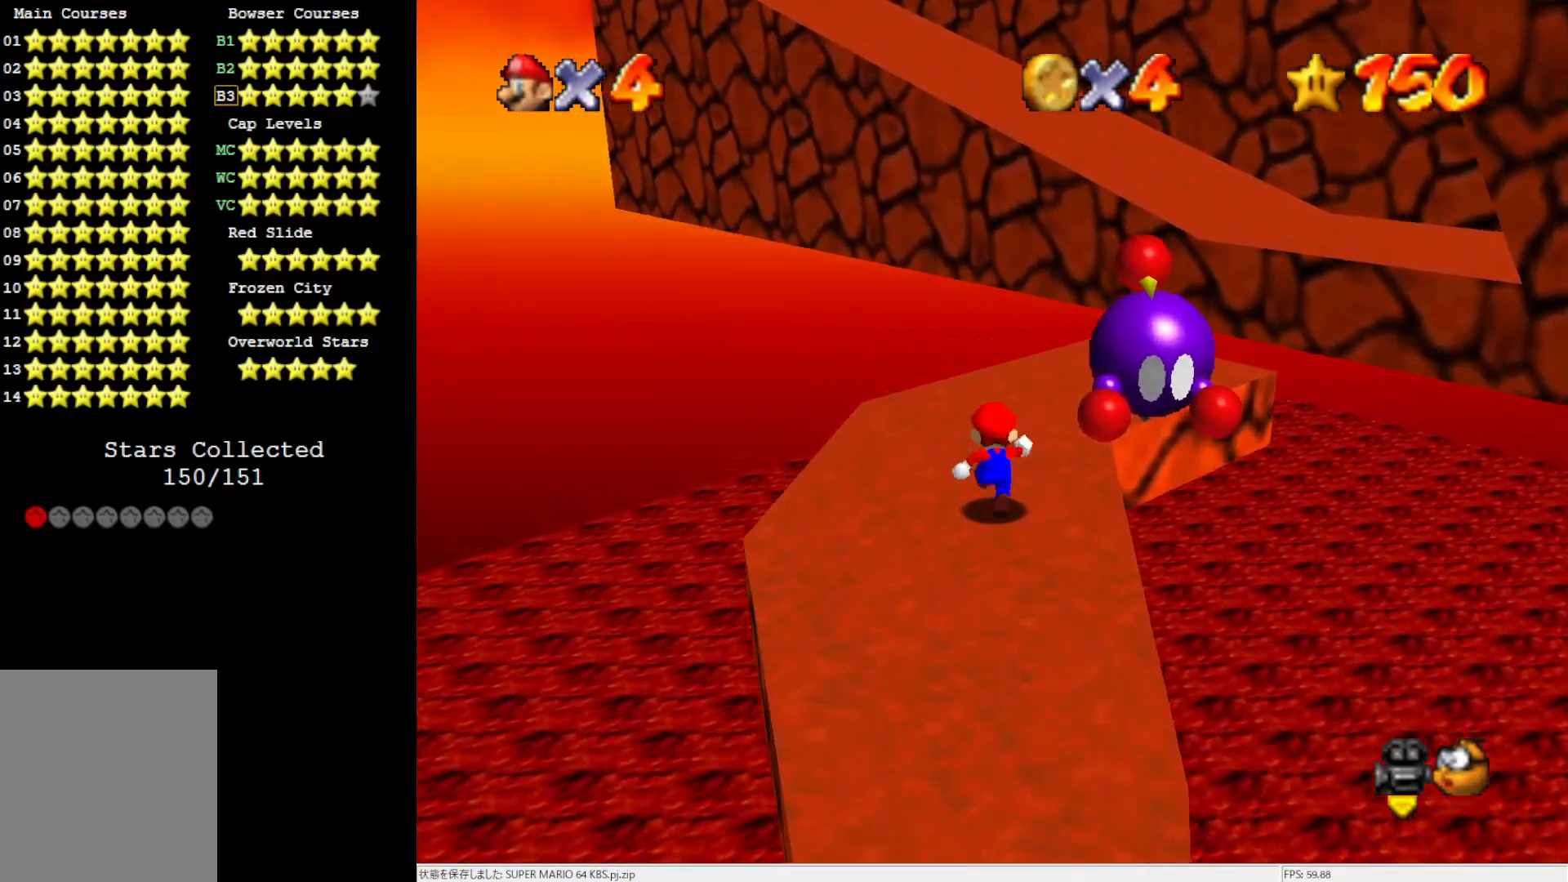
{"buttons": [], "left_stick": "up", "events": []}
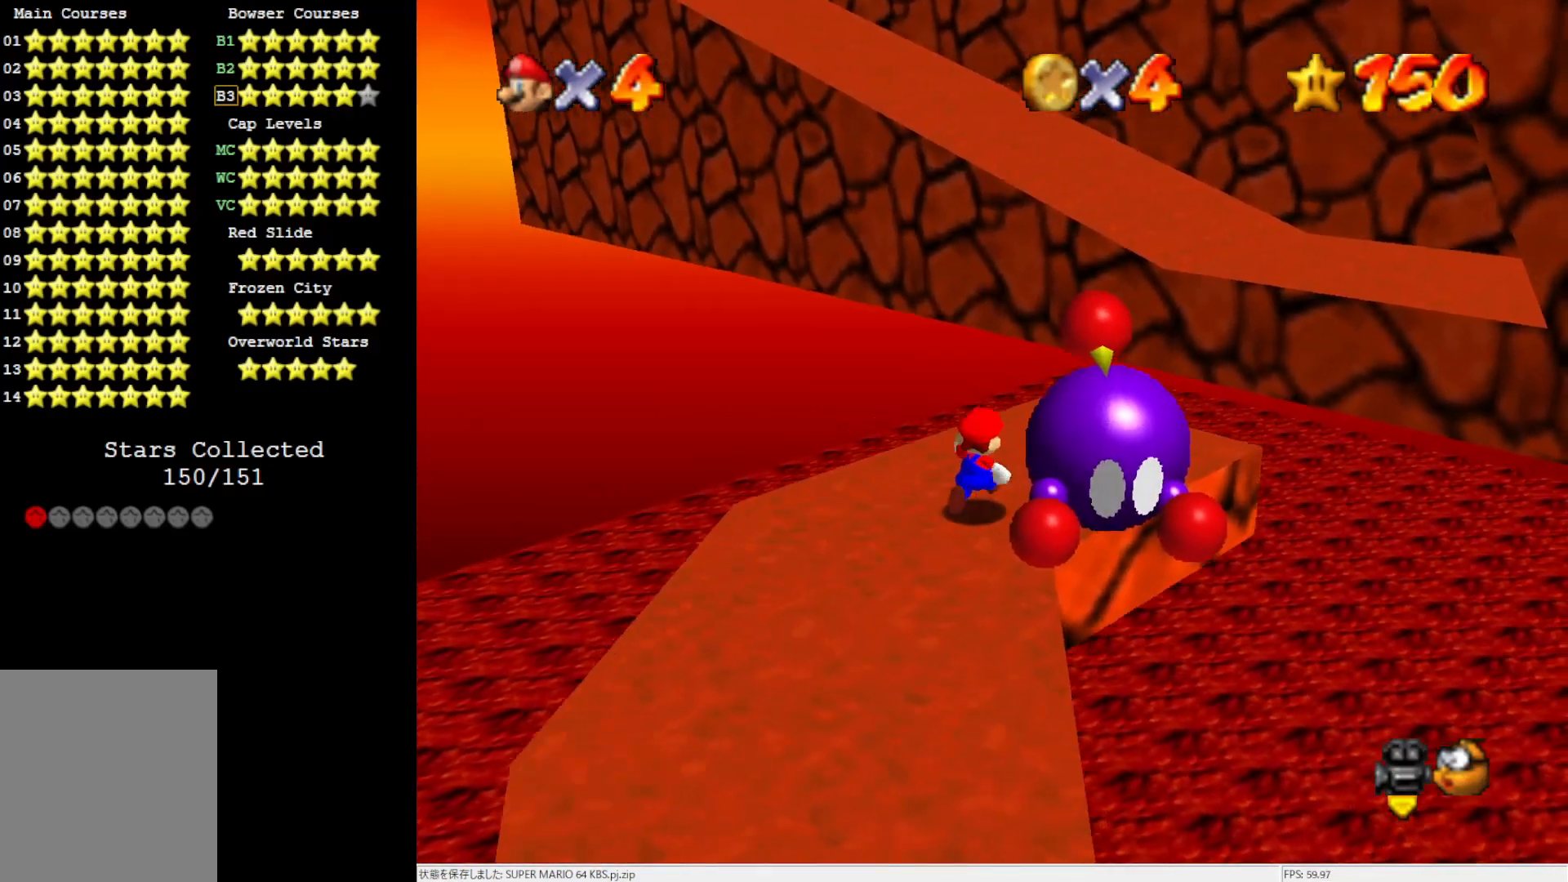
{"buttons": ["A"], "left_stick": "up-right", "events": [[150, "Z", "down"], [250, "A", "down"], [333, "left_stick", "up-right"], [367, "Z", "up"]]}
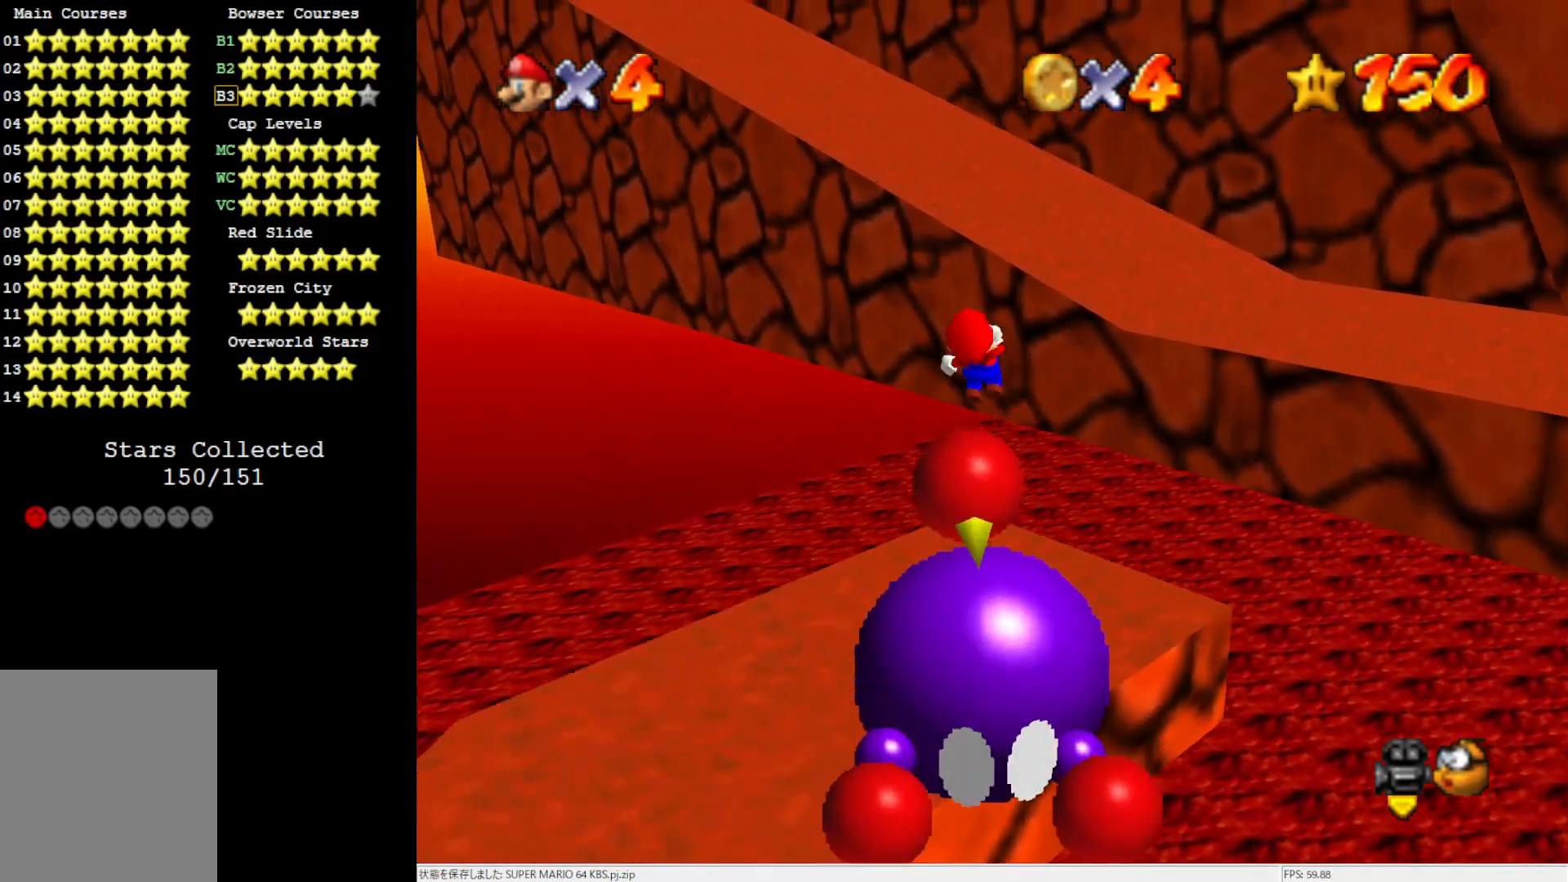
{"buttons": [], "left_stick": "up-right", "events": [[450, "A", "up"]]}
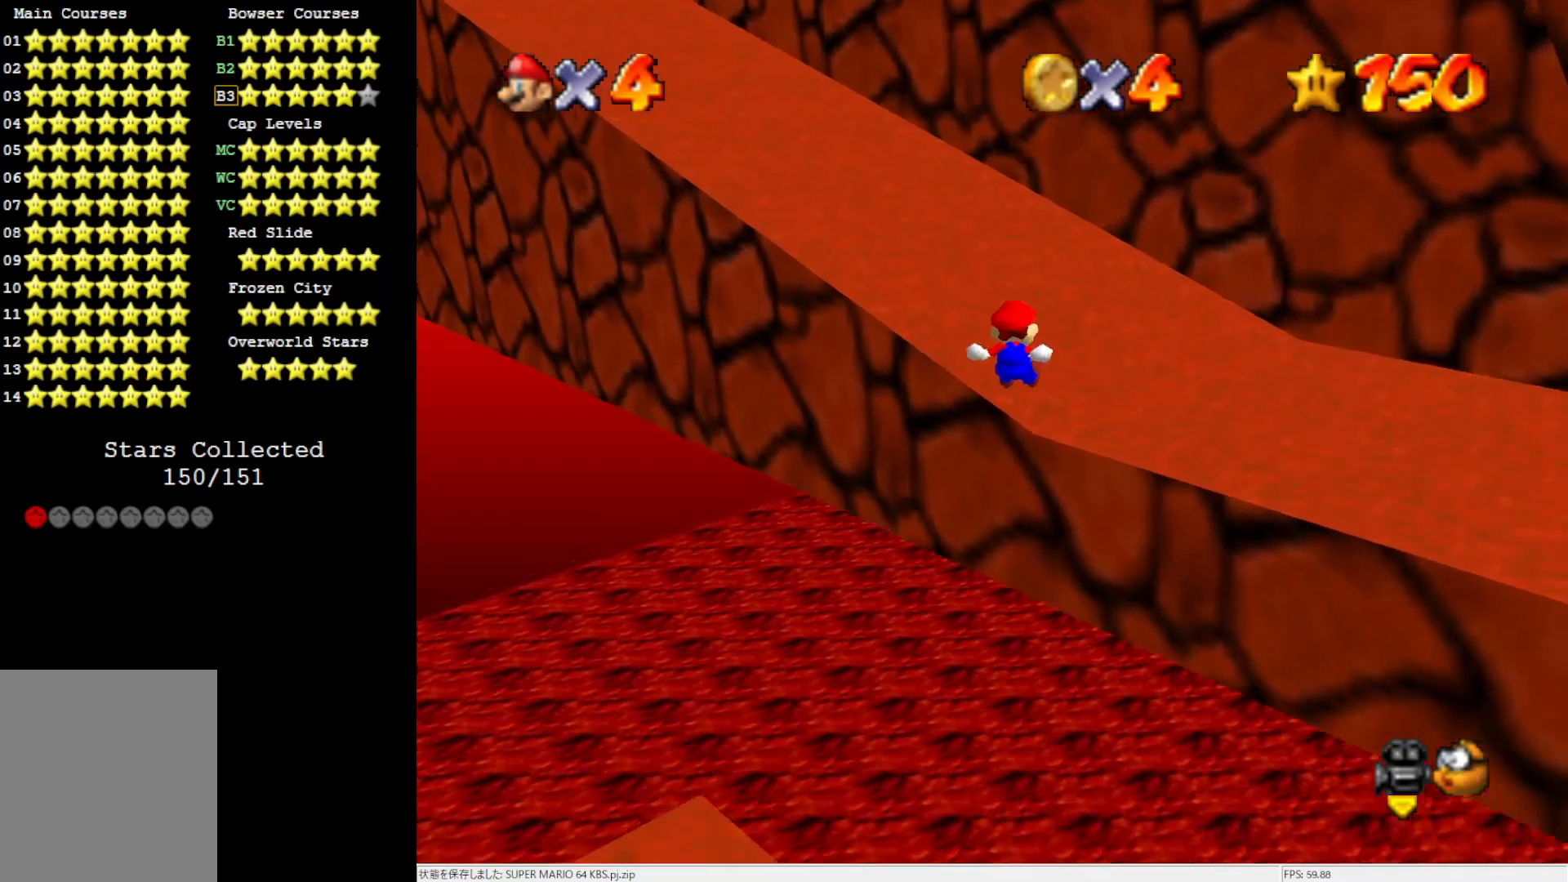
{"buttons": ["A"], "left_stick": "up-left", "events": [[267, "left_stick", "up-left"], [483, "A", "down"]]}
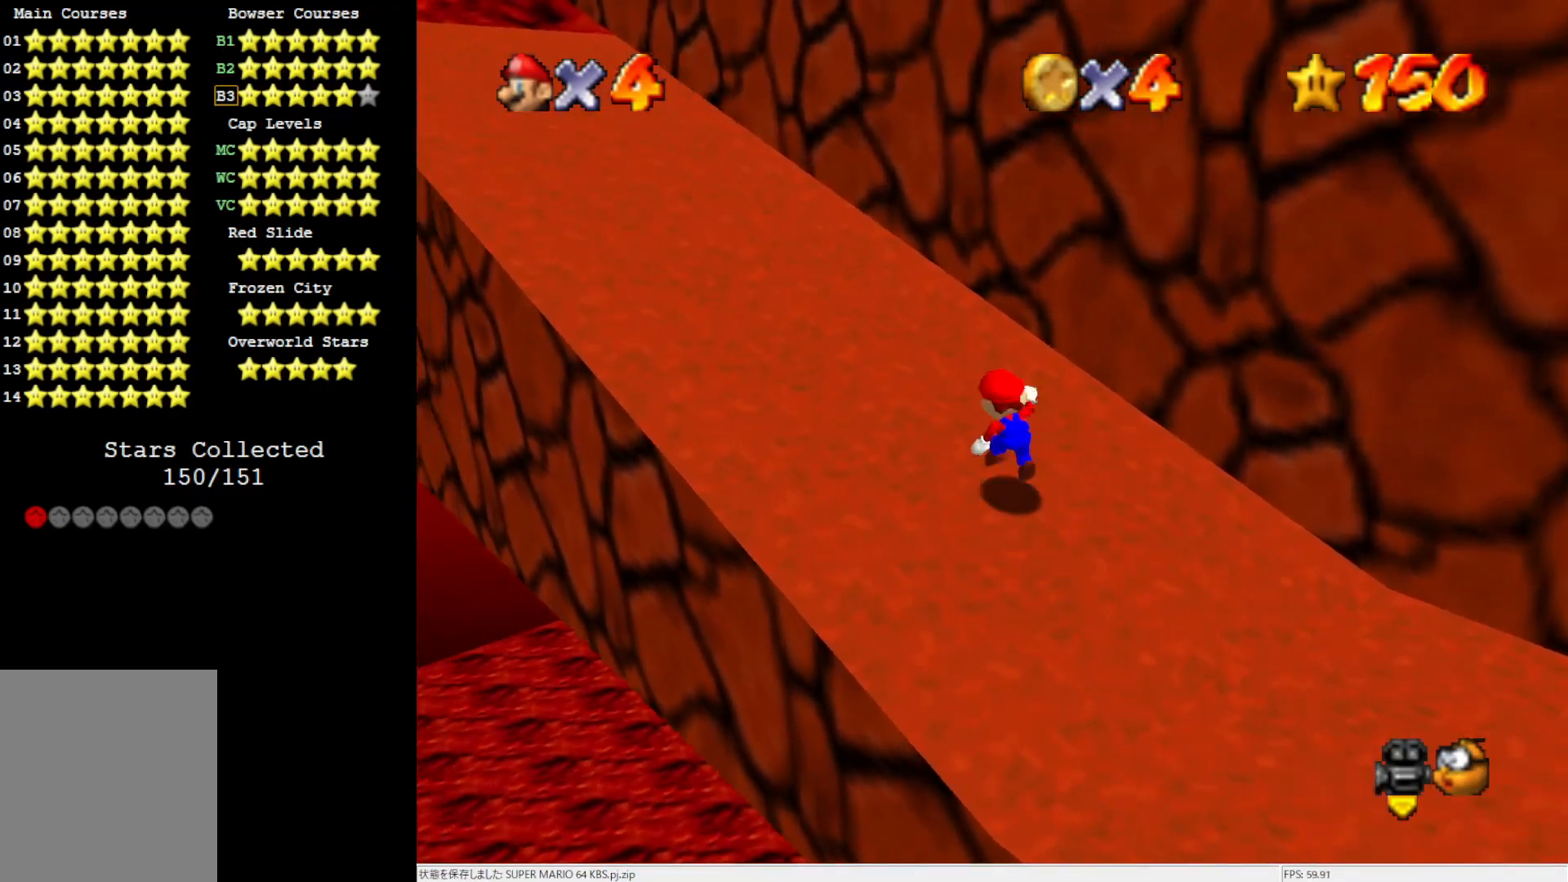
{"buttons": [], "left_stick": "up-left", "events": [[67, "B", "down"], [250, "B", "up"], [267, "A", "up"]]}
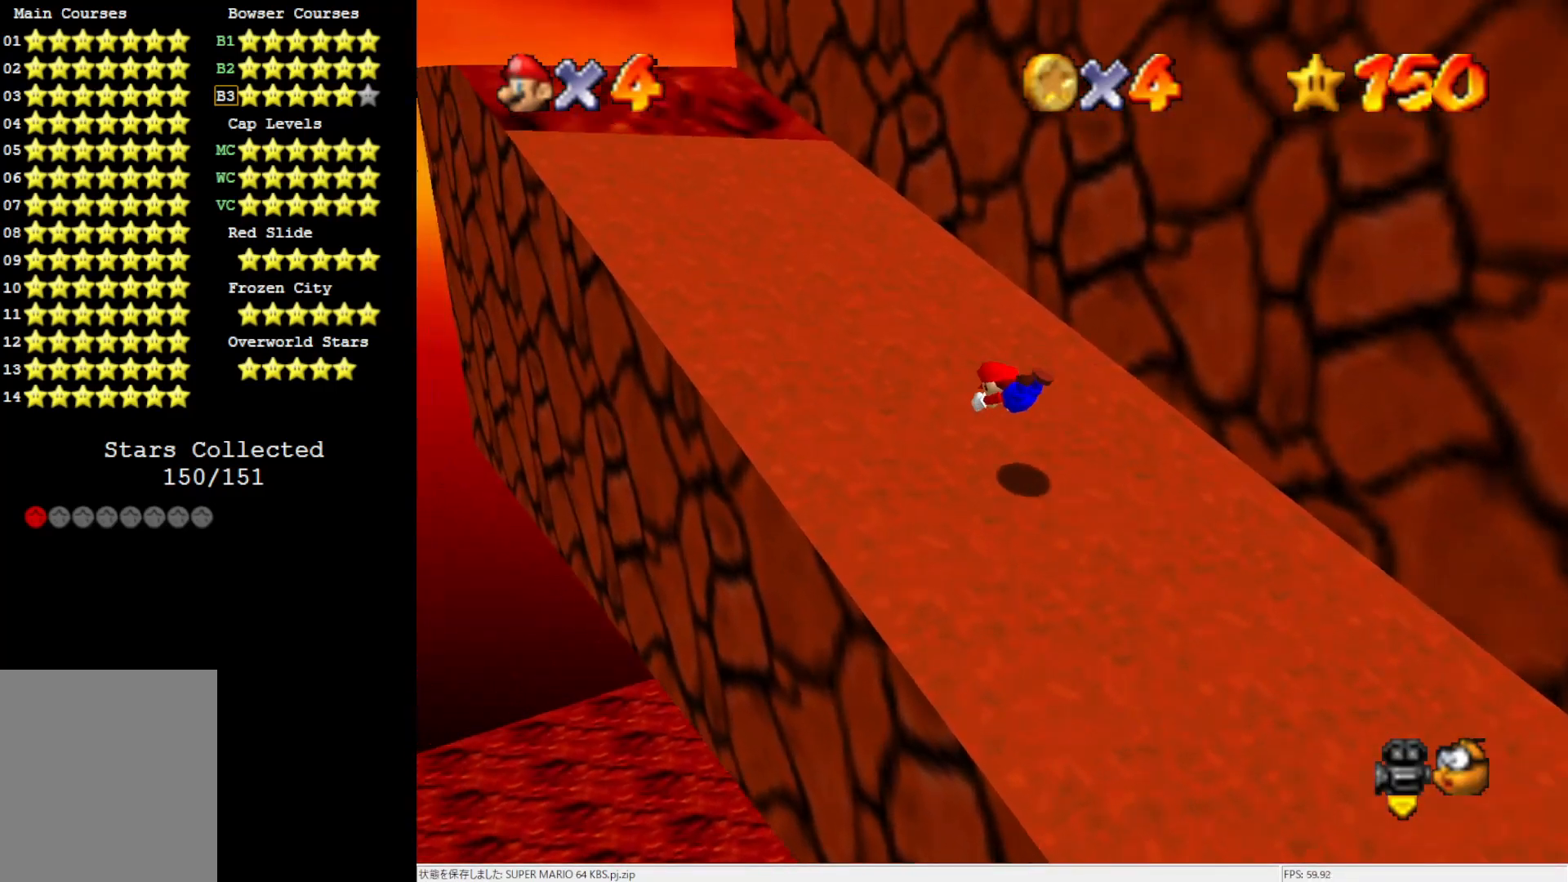
{"buttons": [], "left_stick": "up-left", "events": [[250, "A", "down"], [317, "A", "up"]]}
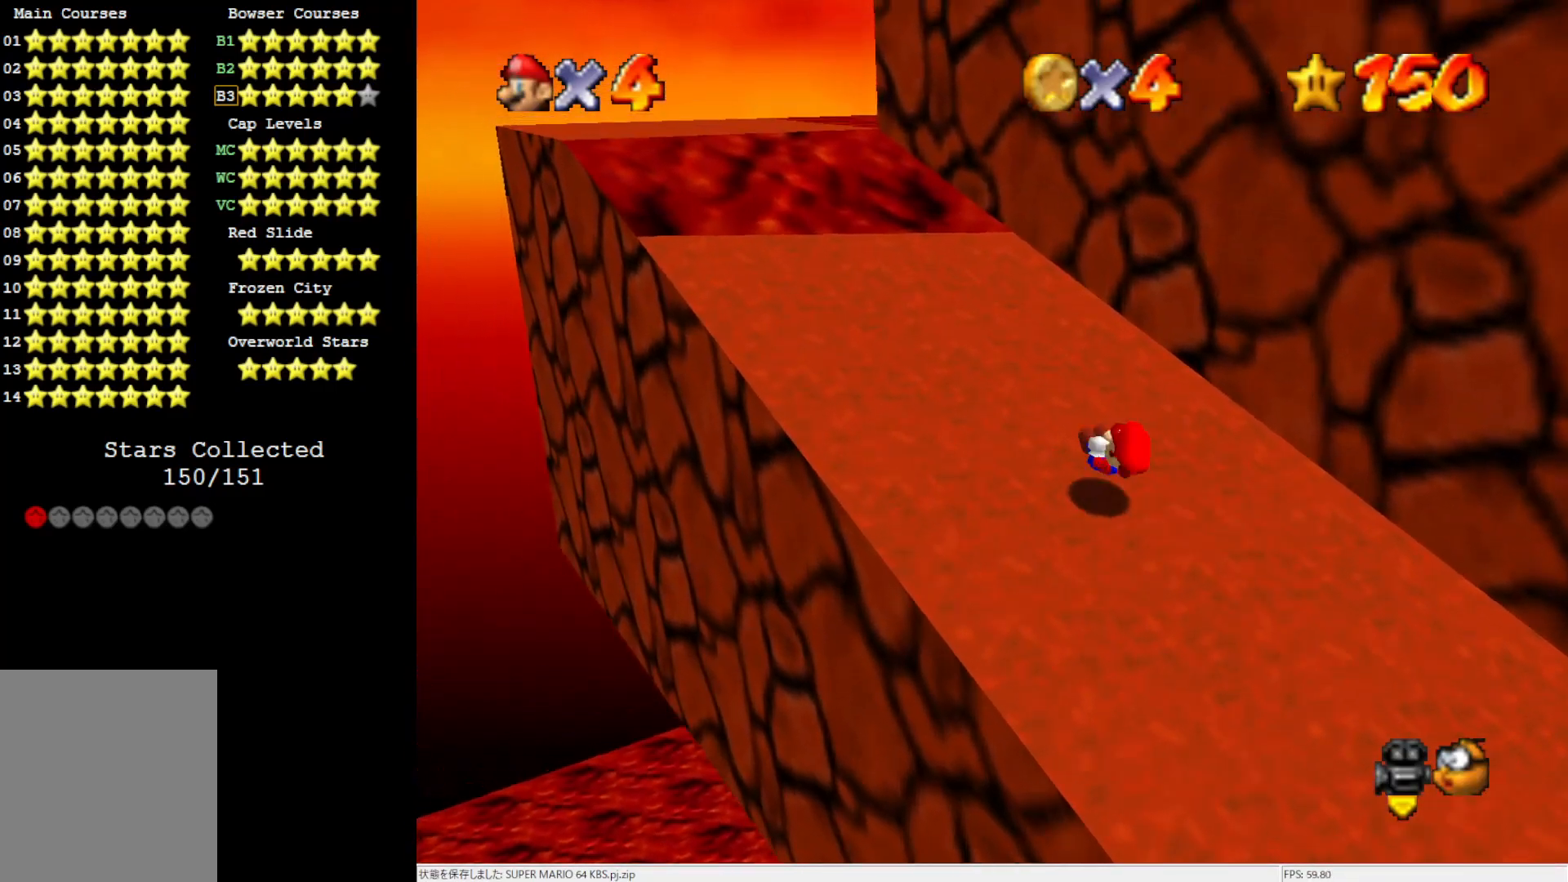
{"buttons": [], "left_stick": "up-left", "events": [[233, "A", "down"], [383, "A", "up"]]}
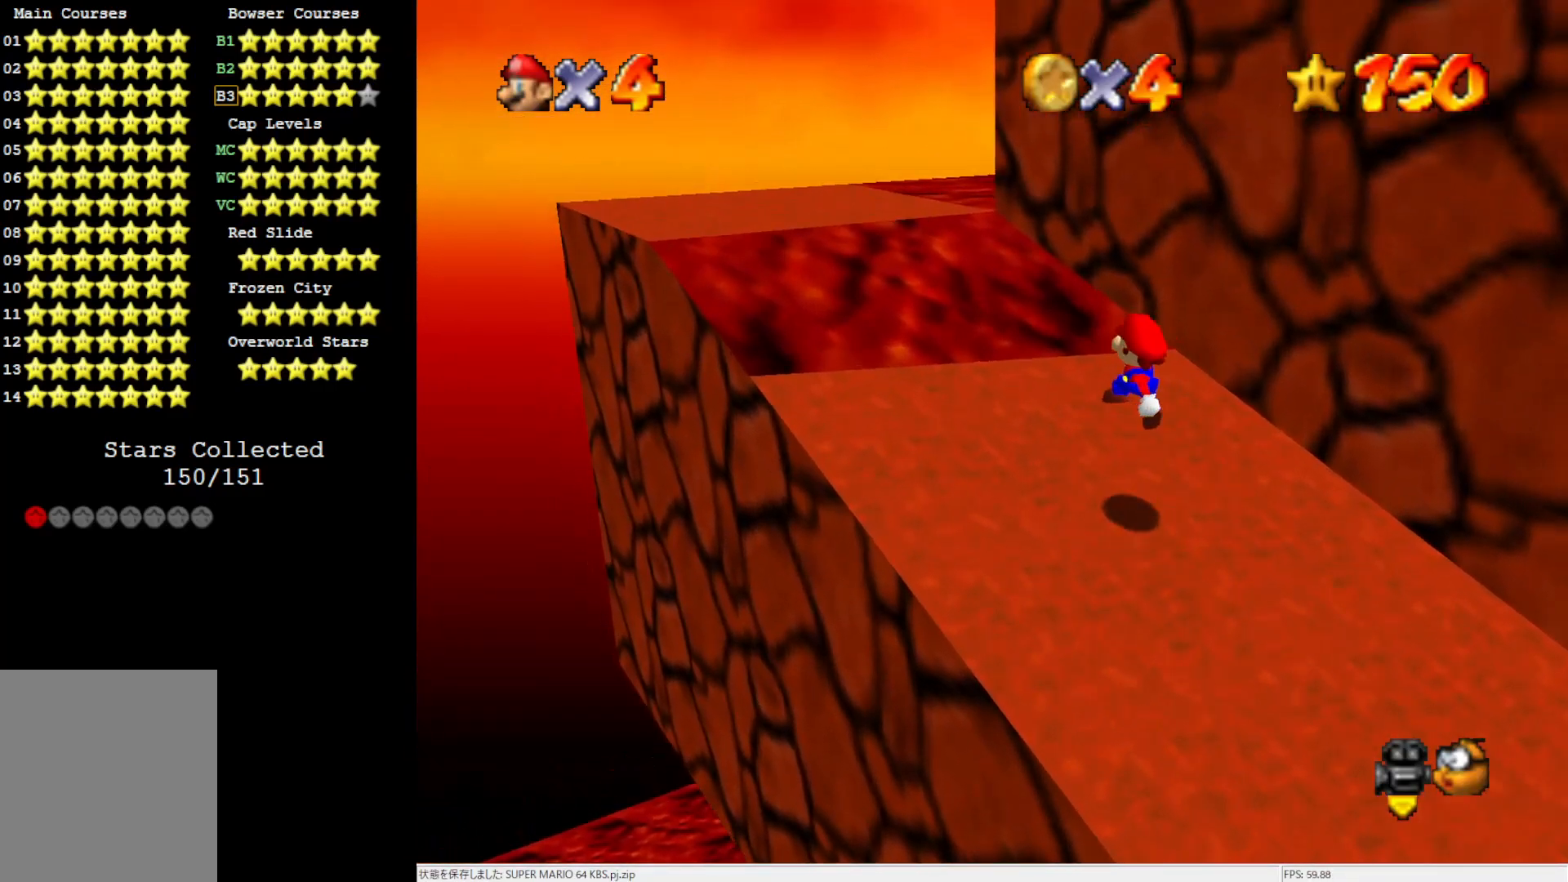
{"buttons": ["A"], "left_stick": "up-left", "events": [[233, "A", "down"]]}
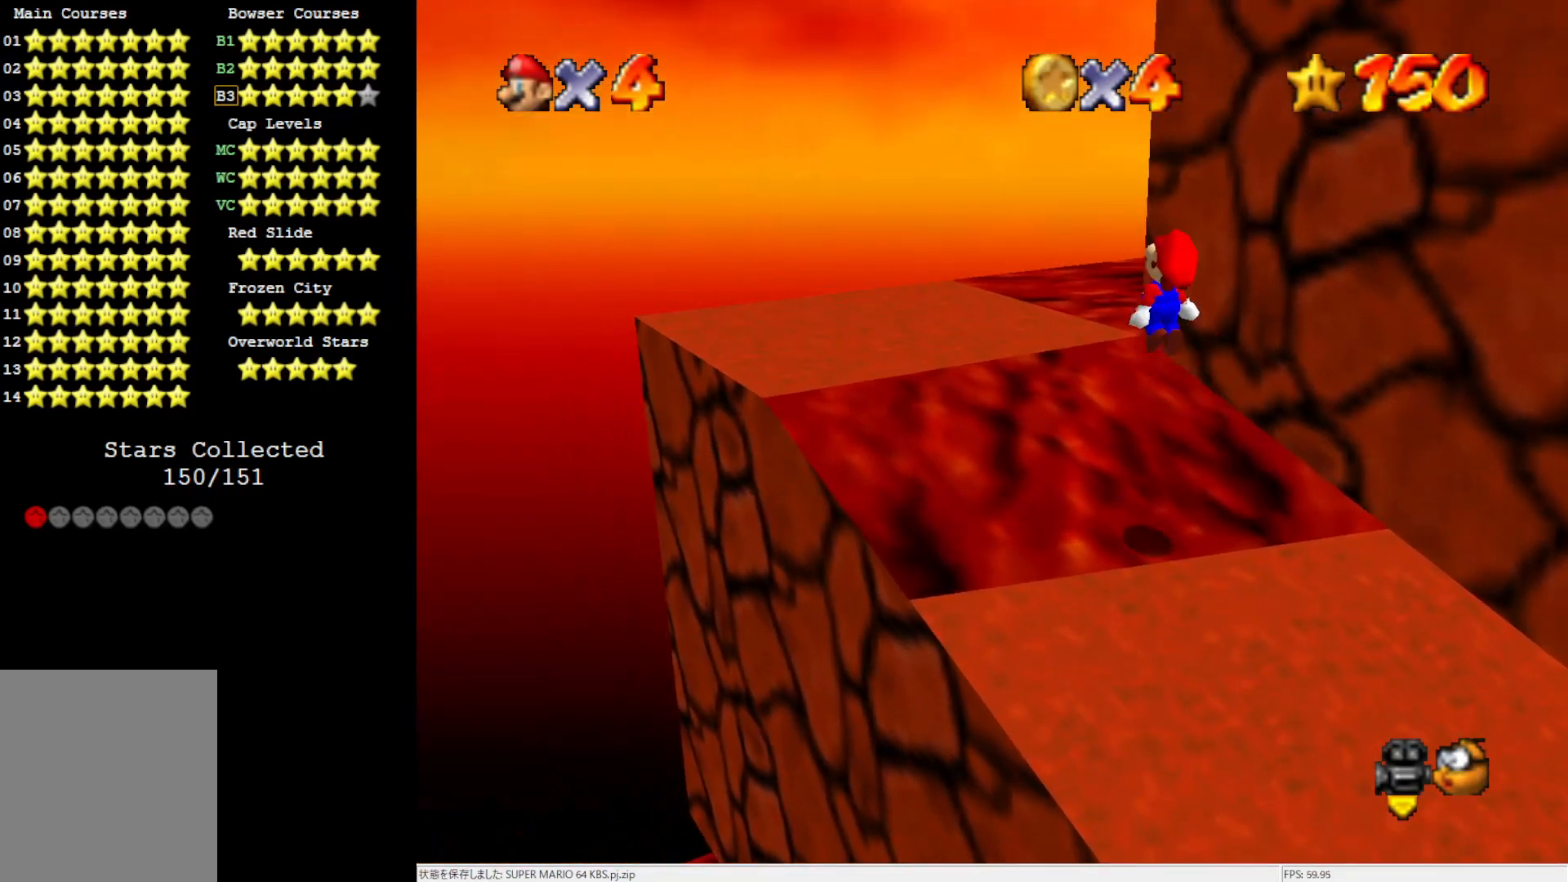
{"buttons": [], "left_stick": "left", "events": [[67, "left_stick", "left"], [350, "A", "up"]]}